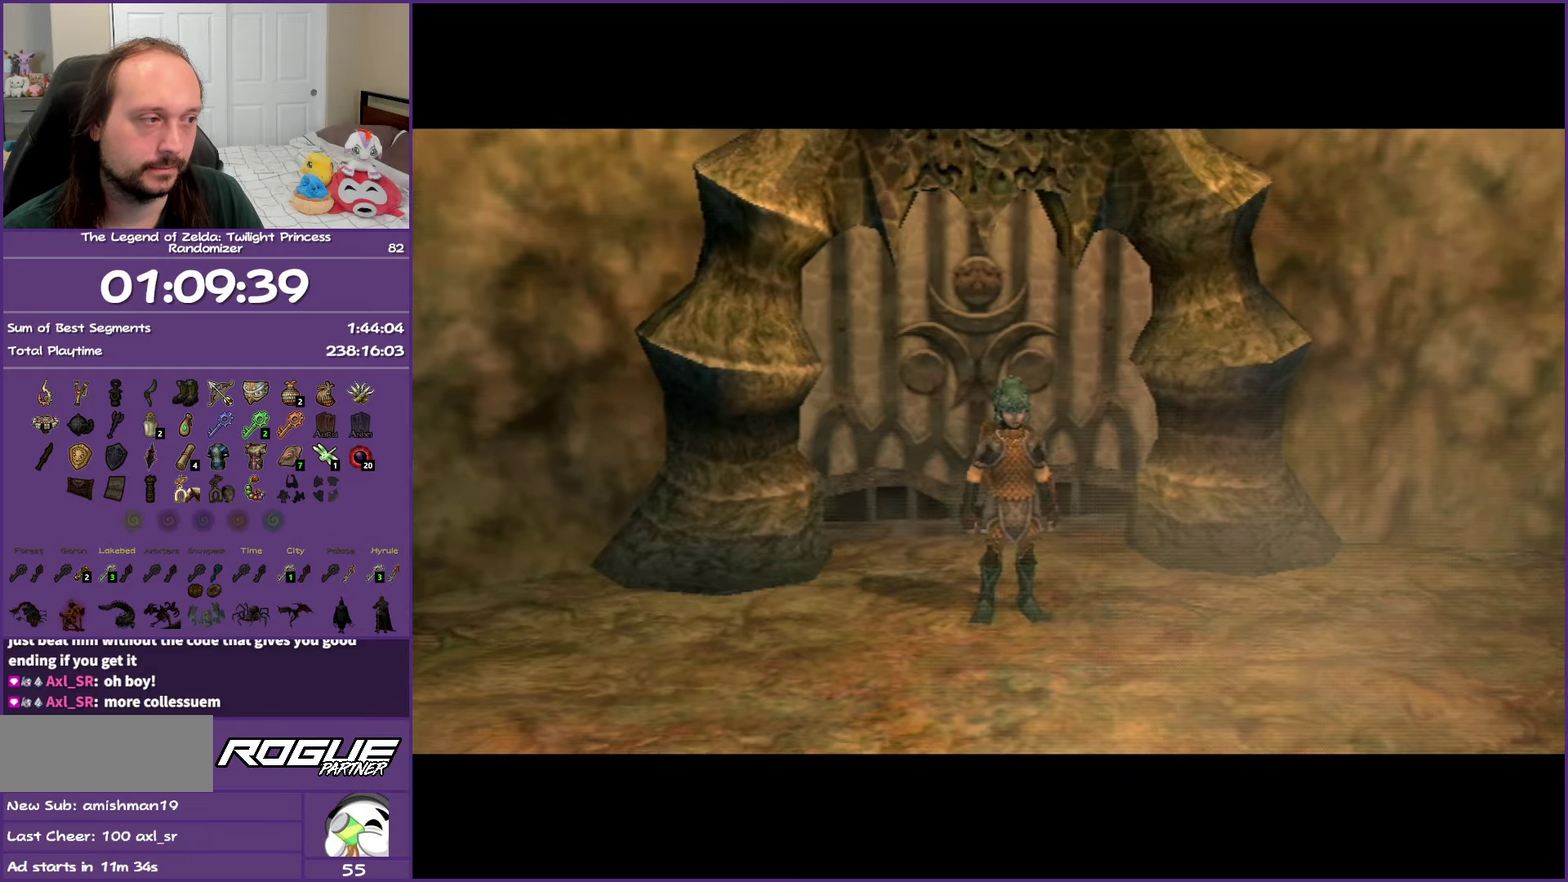
Gameplay with a controller (Nintendo layout); each line is a JSON object with the inputs held at the frame after it. "events" lists button and stick changes between this image and that frame as [ms after this image, input, new state], when the widget could be followed in between. Not read: L3 R3.
{"buttons": [], "left_stick": "center", "right_stick": "center", "events": []}
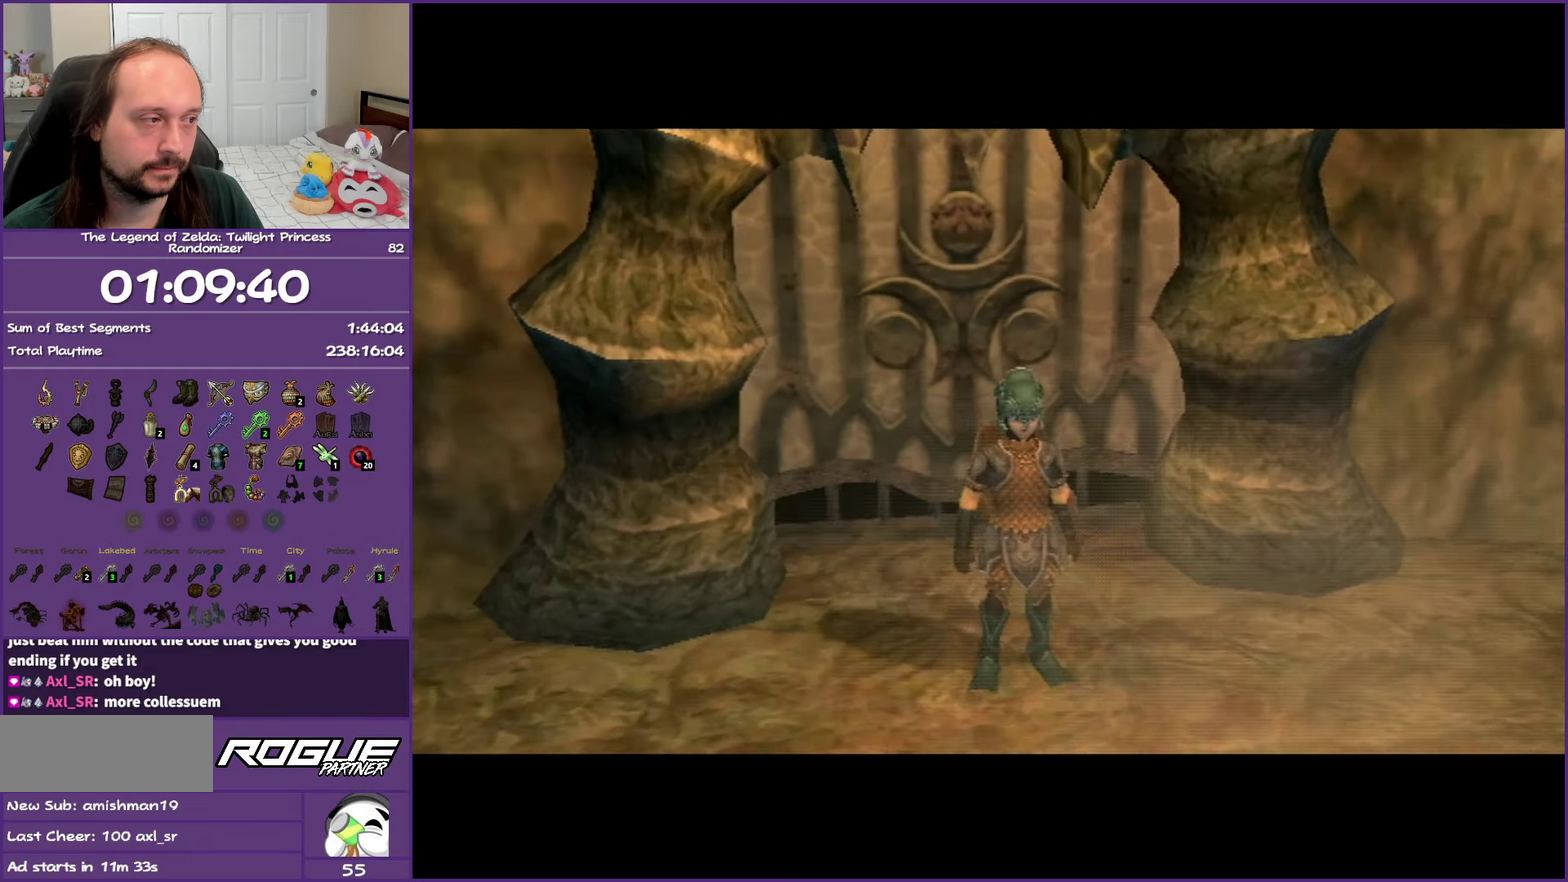
{"buttons": [], "left_stick": "up", "right_stick": "center", "events": [[483, "left_stick", "up"]]}
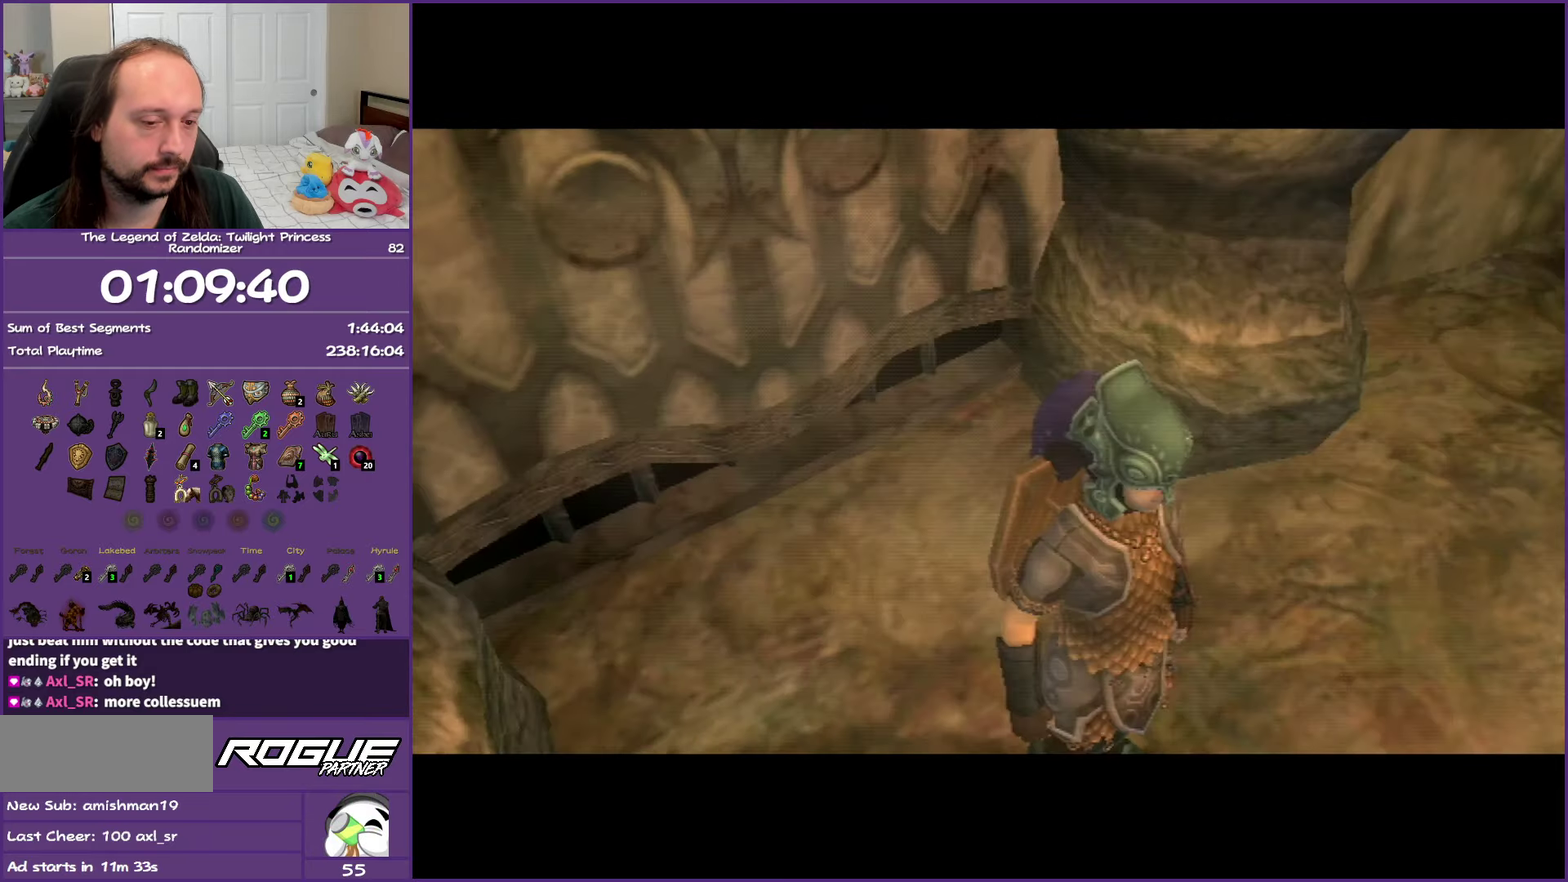
{"buttons": [], "left_stick": "up", "right_stick": "center", "events": [[200, "A", "down"], [300, "A", "up"], [400, "A", "down"], [500, "A", "up"]]}
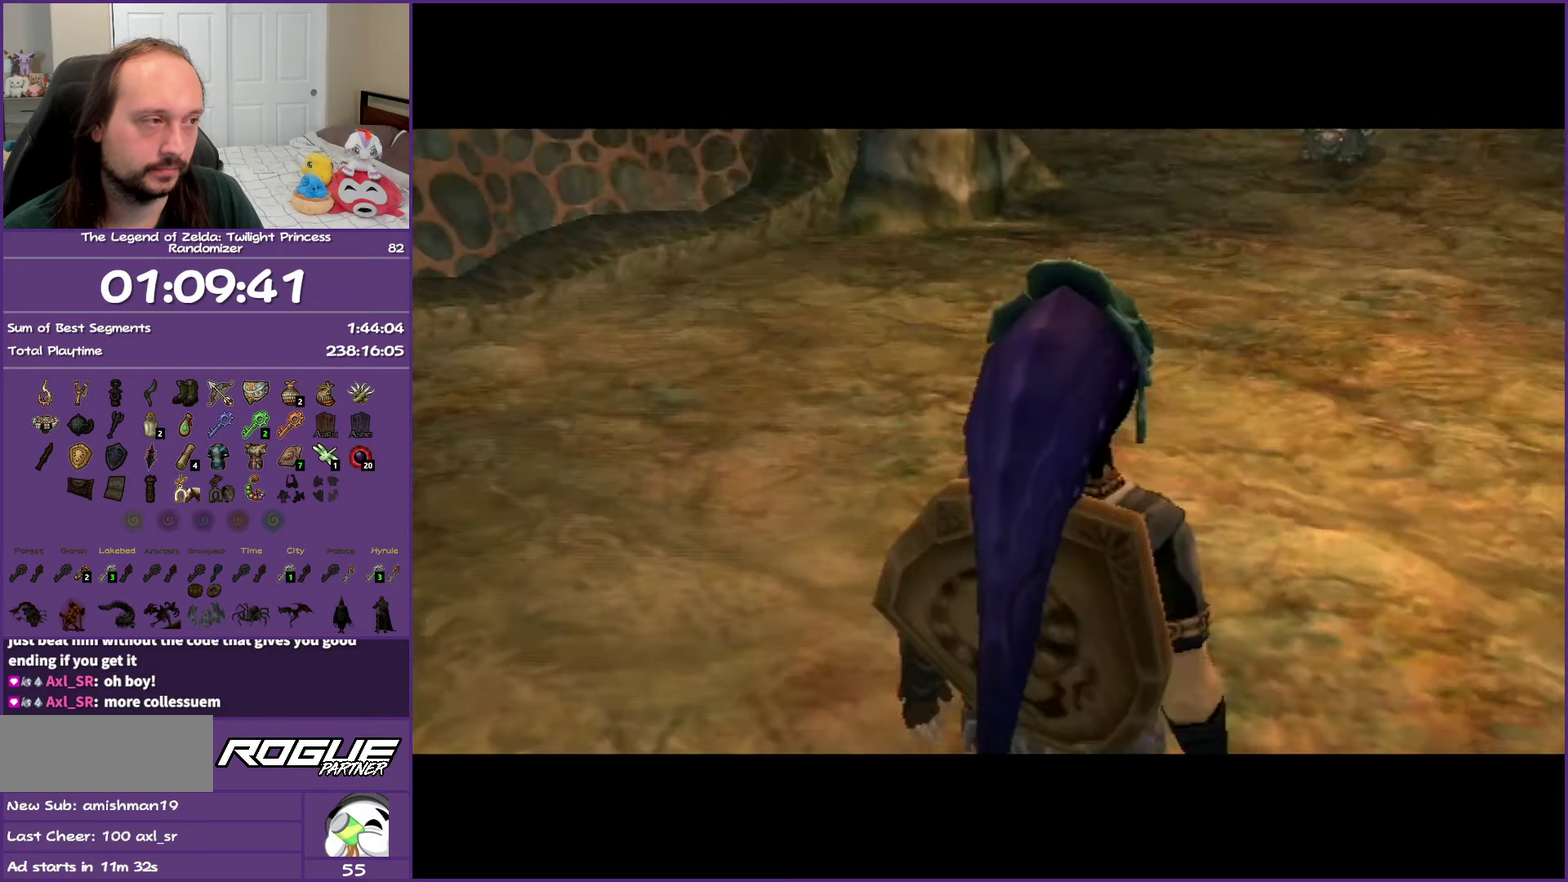
{"buttons": ["A"], "left_stick": "up", "right_stick": "center", "events": [[100, "A", "down"], [183, "A", "up"], [317, "A", "down"], [417, "A", "up"], [483, "A", "down"]]}
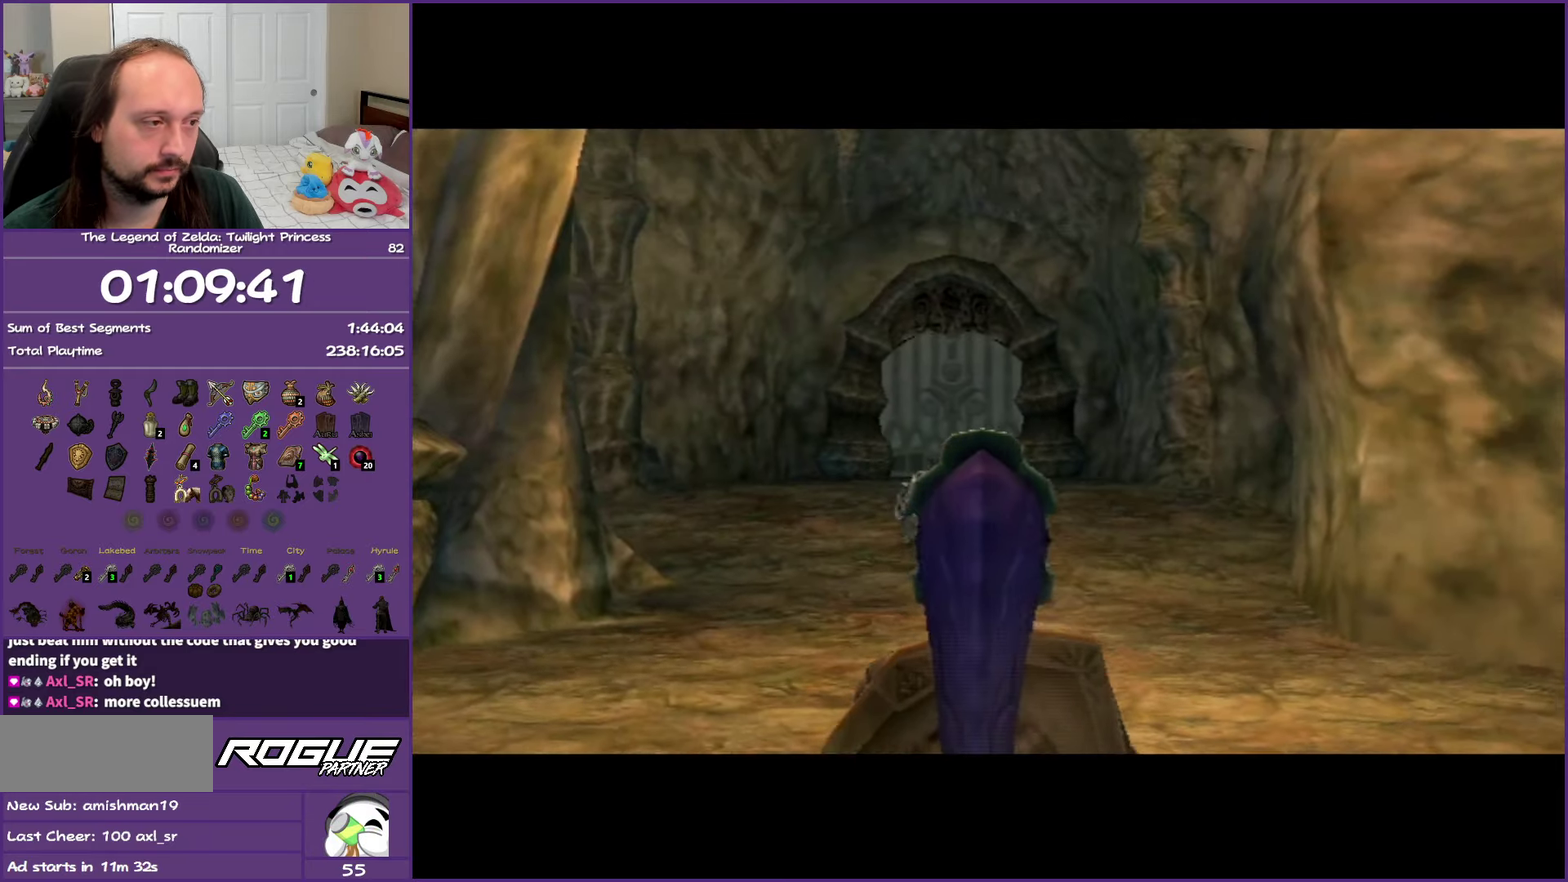
{"buttons": [], "left_stick": "up", "right_stick": "center", "events": [[100, "A", "up"], [183, "A", "down"], [333, "A", "up"]]}
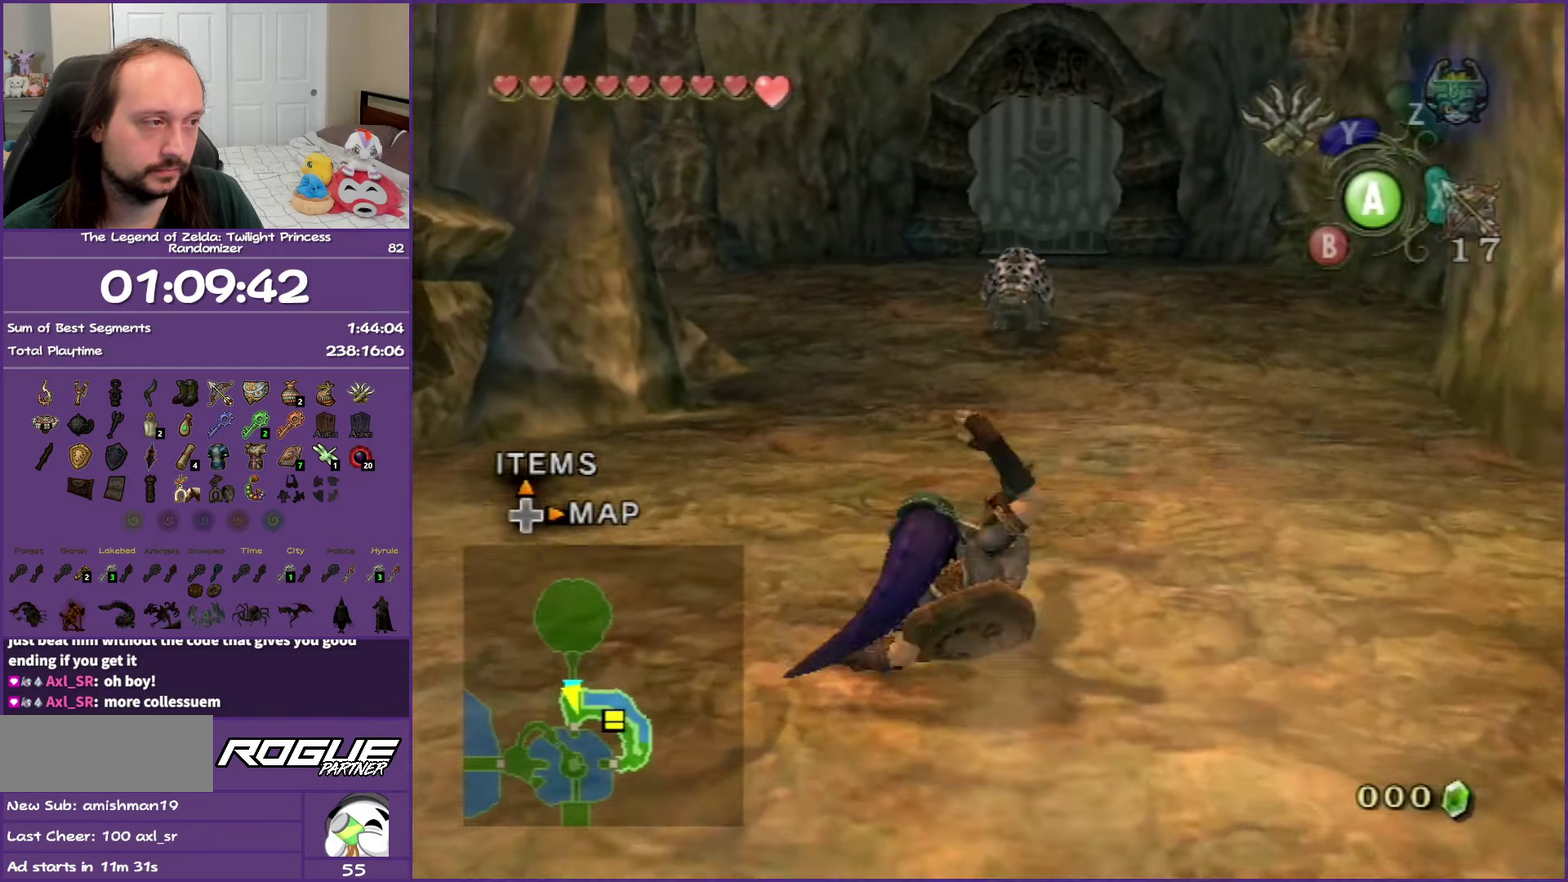
{"buttons": [], "left_stick": "up", "right_stick": "center", "events": [[133, "A", "down"], [283, "A", "up"], [333, "A", "down"], [467, "A", "up"]]}
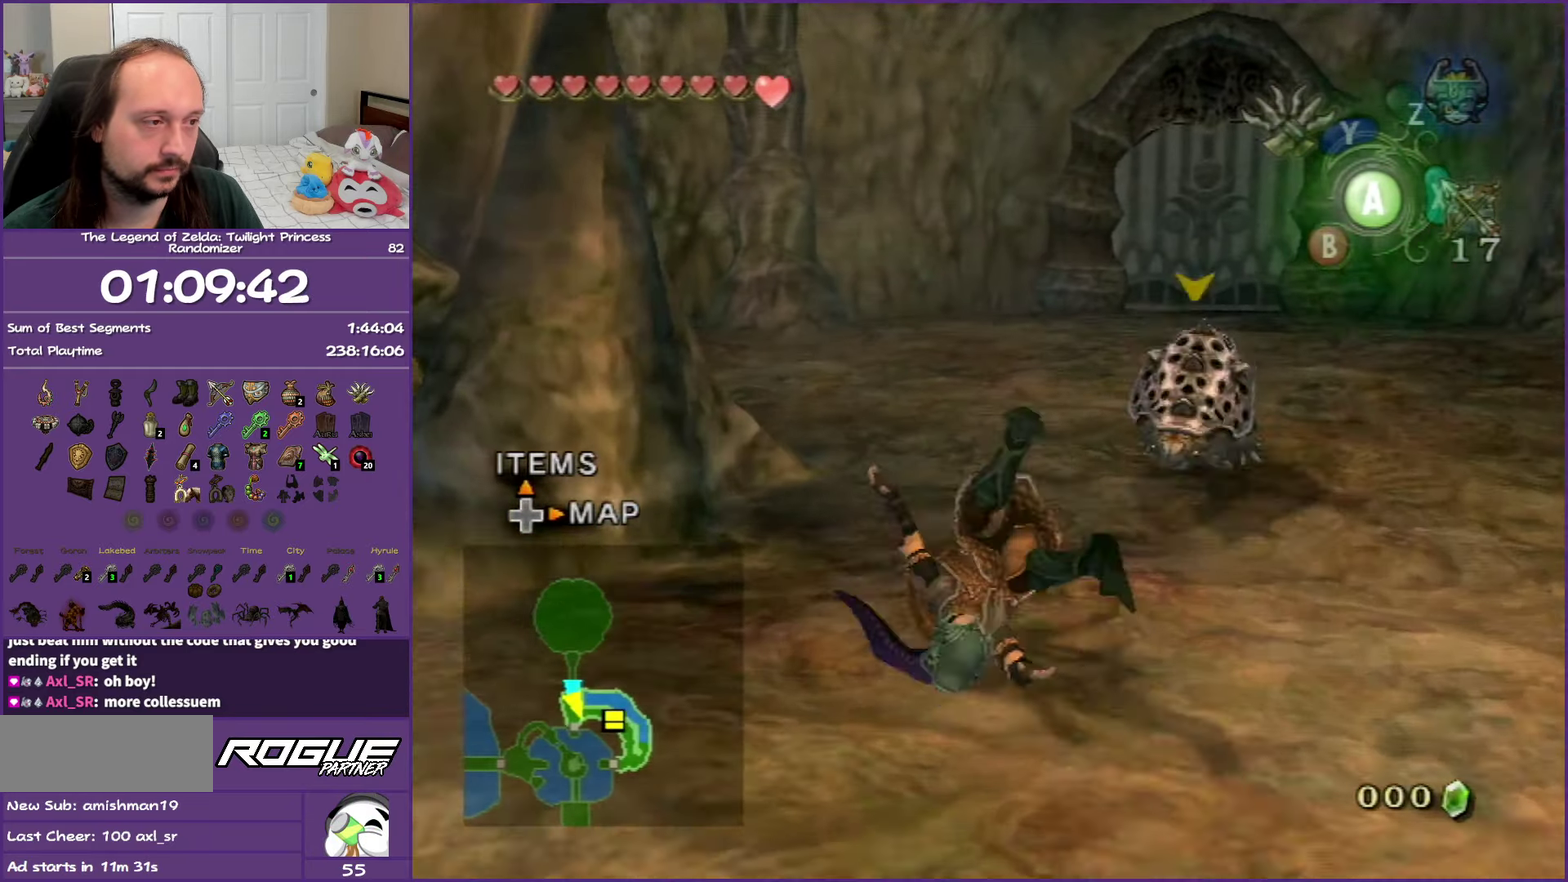
{"buttons": [], "left_stick": "up-left", "right_stick": "center", "events": [[33, "A", "down"], [183, "A", "up"], [283, "left_stick", "up-left"], [333, "A", "down"], [450, "A", "up"]]}
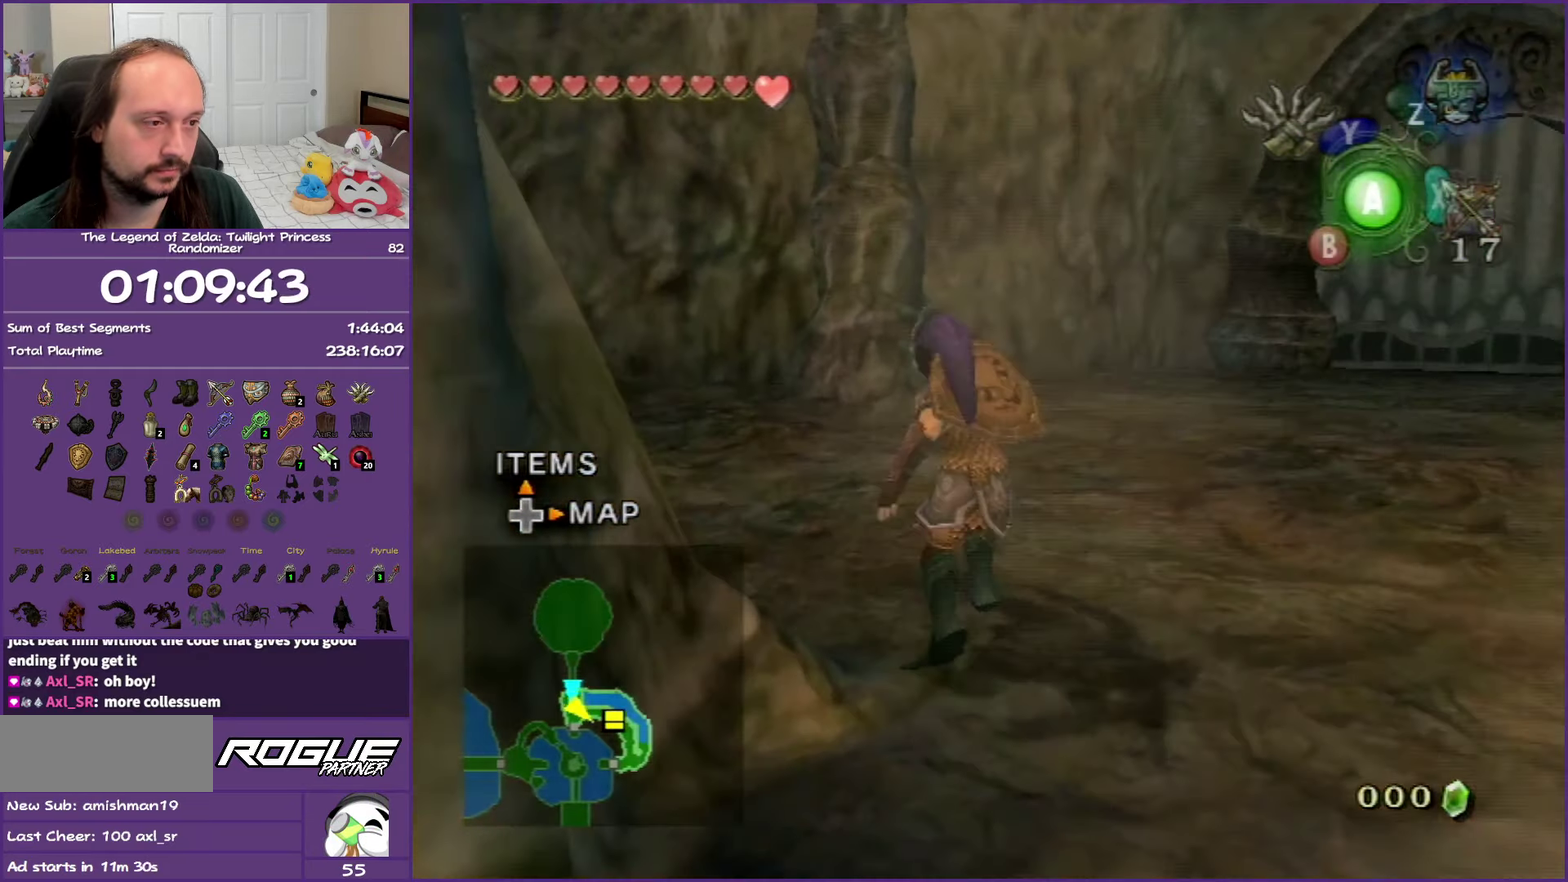
{"buttons": [], "left_stick": "up", "right_stick": "center", "events": [[33, "A", "down"], [183, "A", "up"], [500, "left_stick", "up"]]}
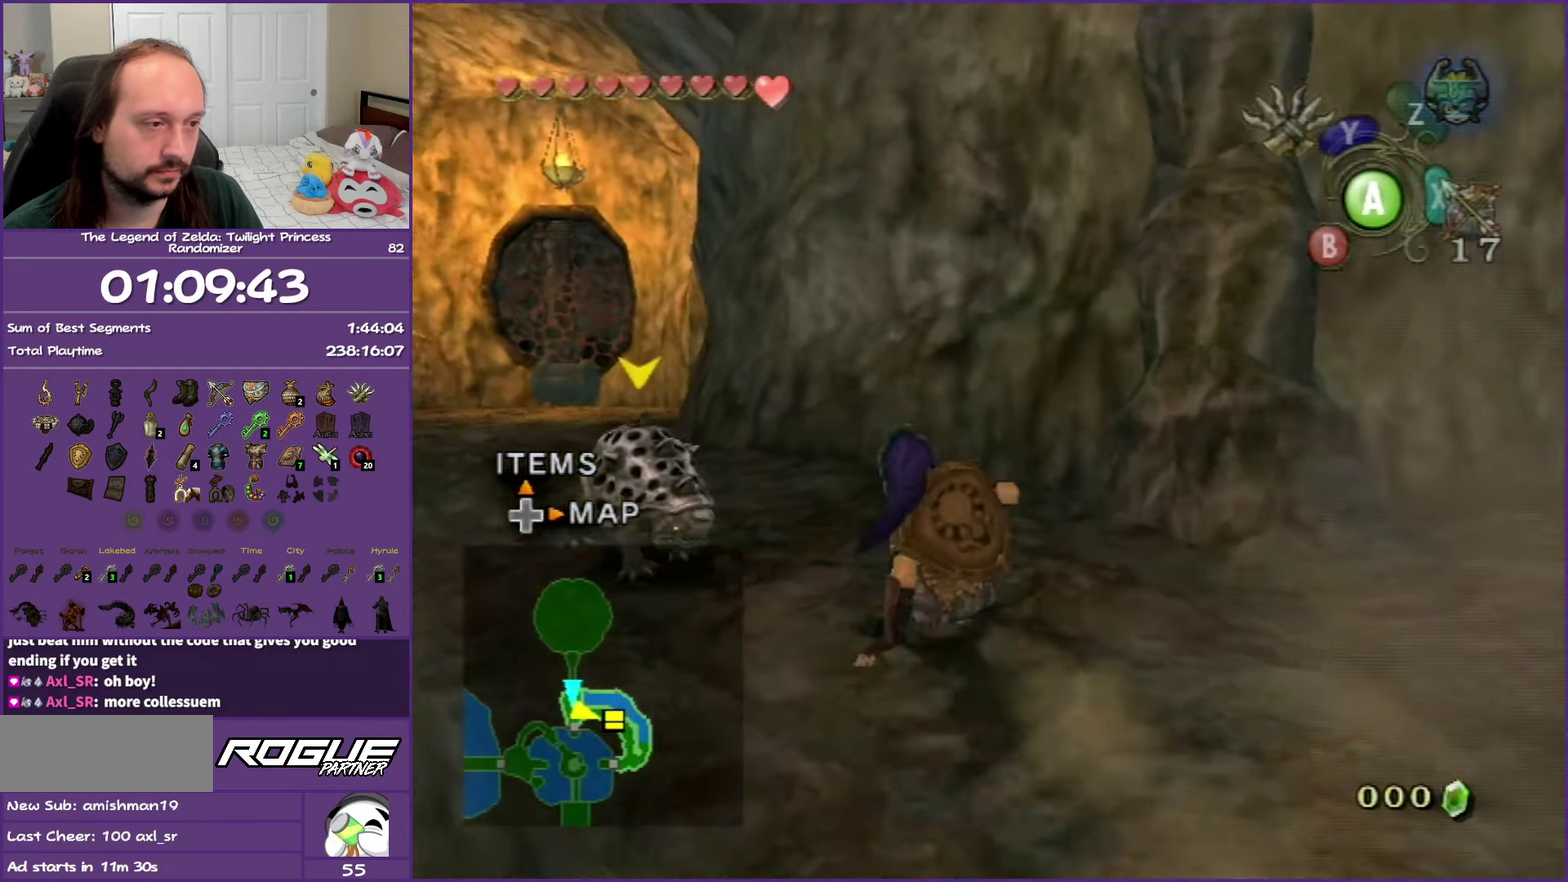
{"buttons": [], "left_stick": "up-left", "right_stick": "center", "events": [[117, "A", "down"], [133, "left_stick", "up-left"], [433, "A", "up"]]}
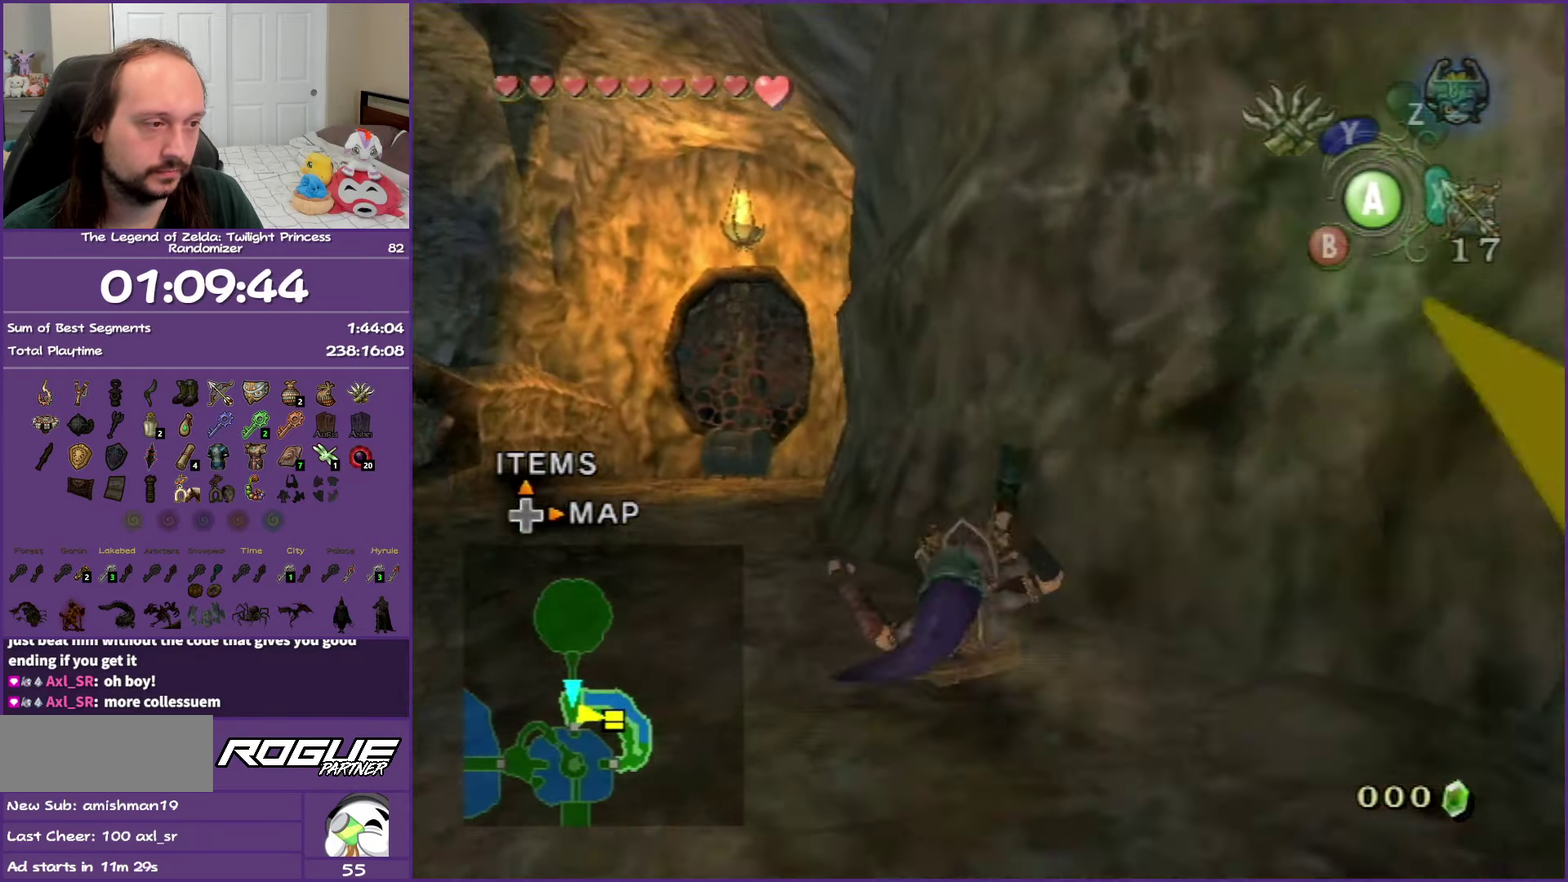
{"buttons": ["A"], "left_stick": "up", "right_stick": "center", "events": [[333, "A", "down"], [333, "left_stick", "up"], [417, "A", "up"], [483, "A", "down"]]}
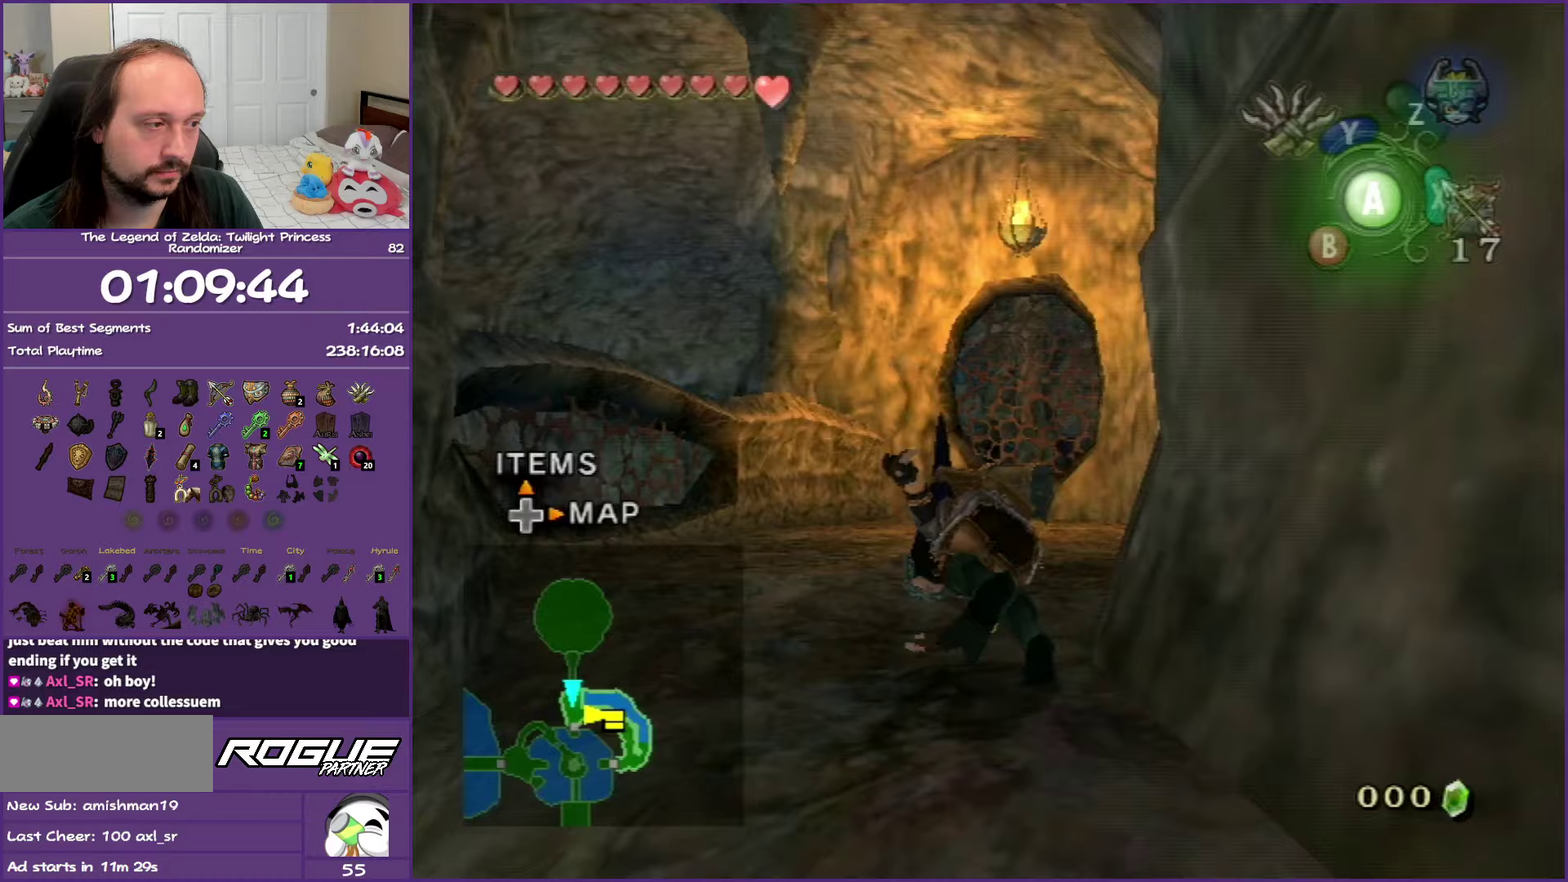
{"buttons": [], "left_stick": "up", "right_stick": "center", "events": [[150, "A", "up"]]}
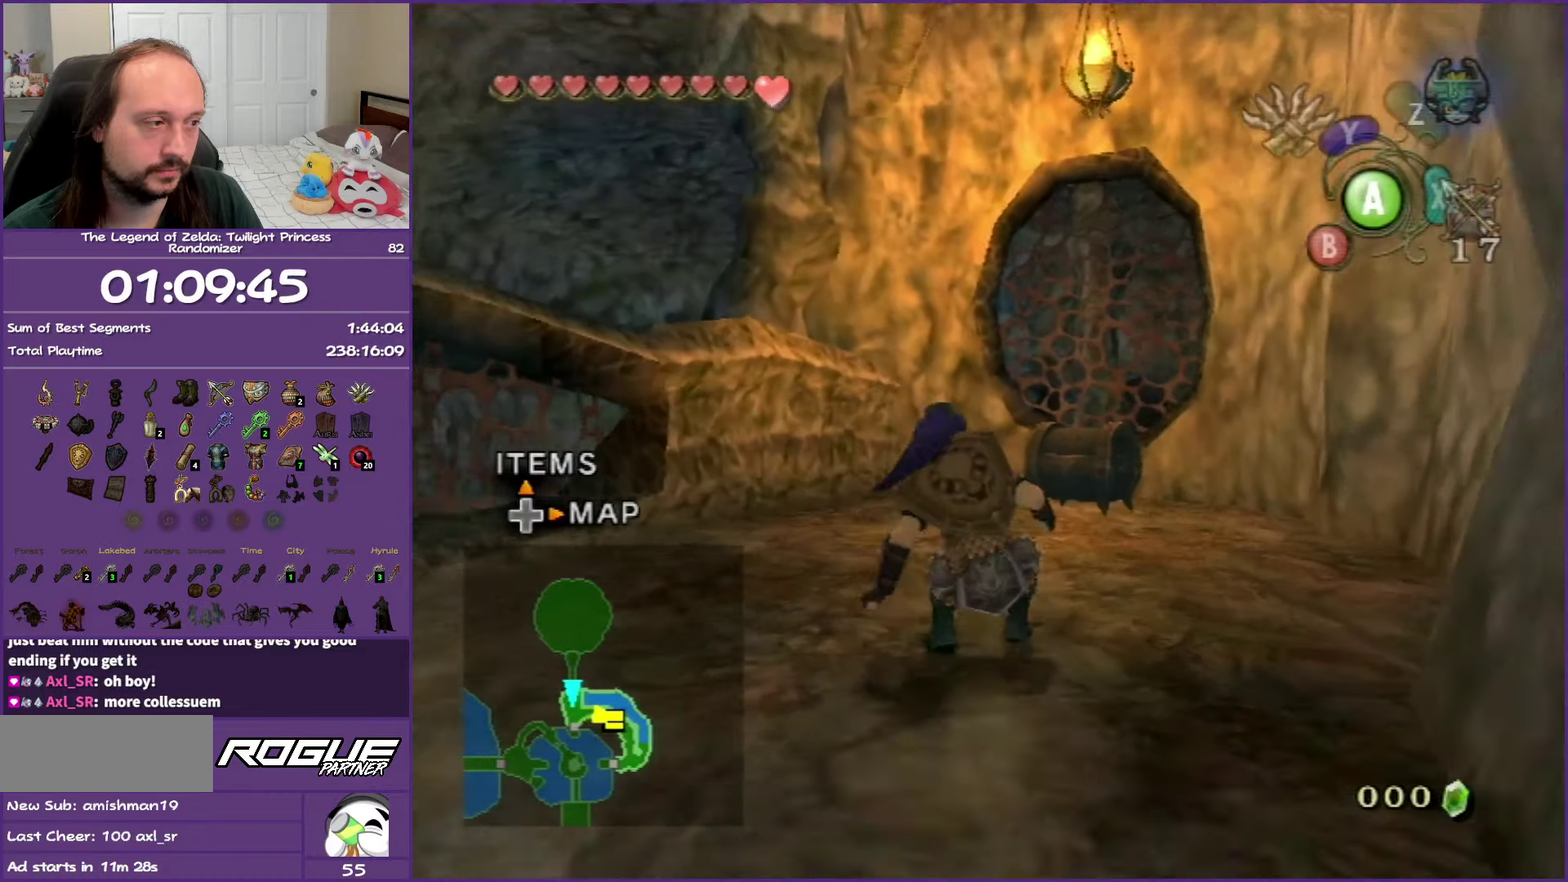
{"buttons": [], "left_stick": "up", "right_stick": "center", "events": []}
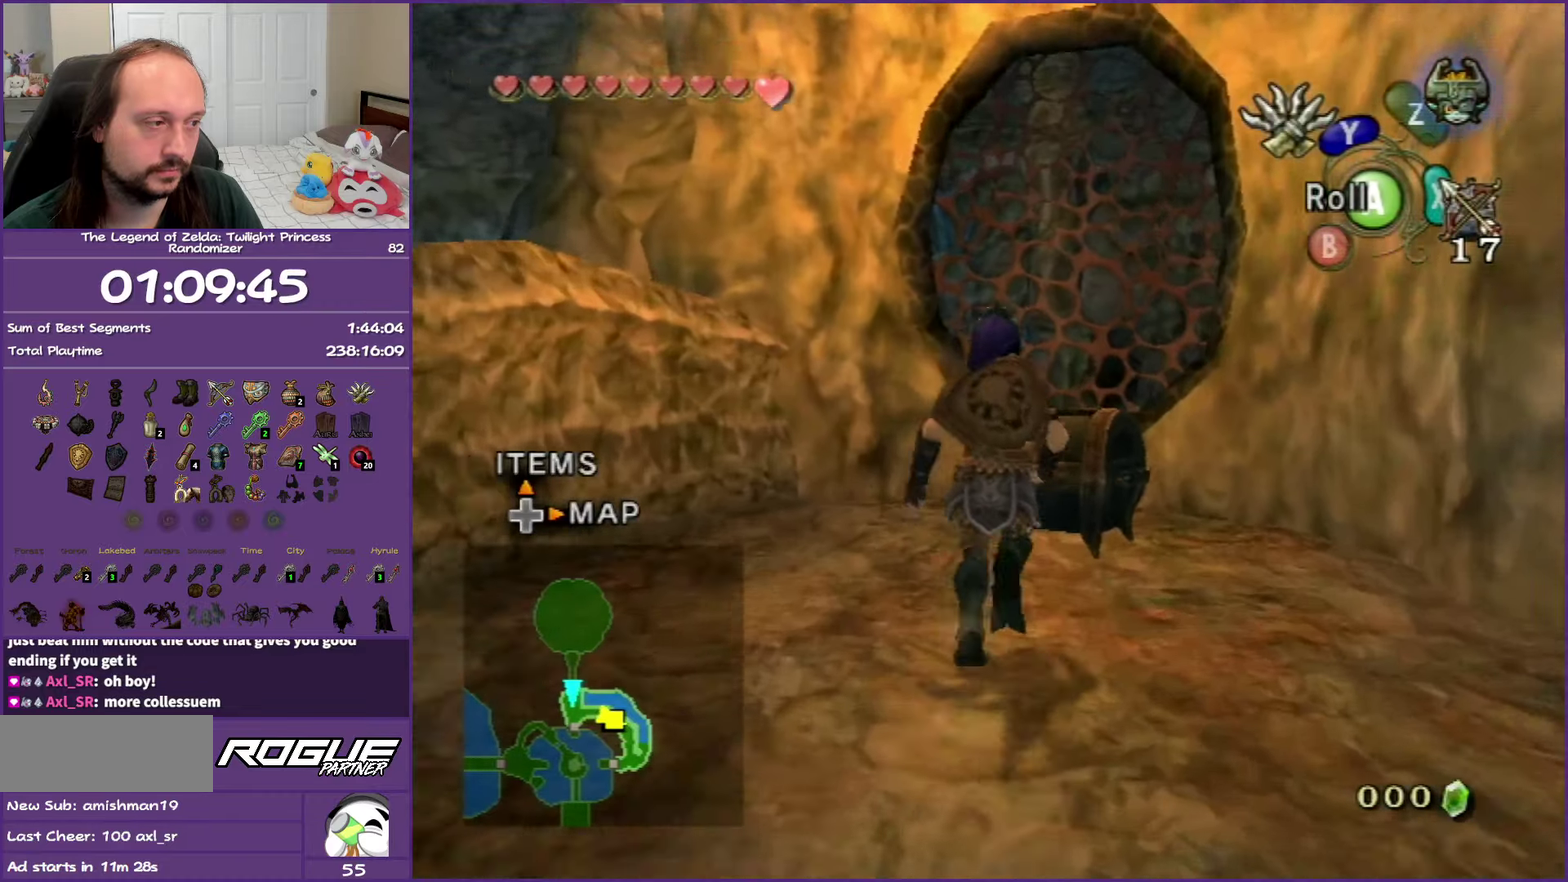
{"buttons": ["A"], "left_stick": "center", "right_stick": "center", "events": [[233, "A", "down"], [267, "left_stick", "center"], [350, "A", "up"], [433, "A", "down"]]}
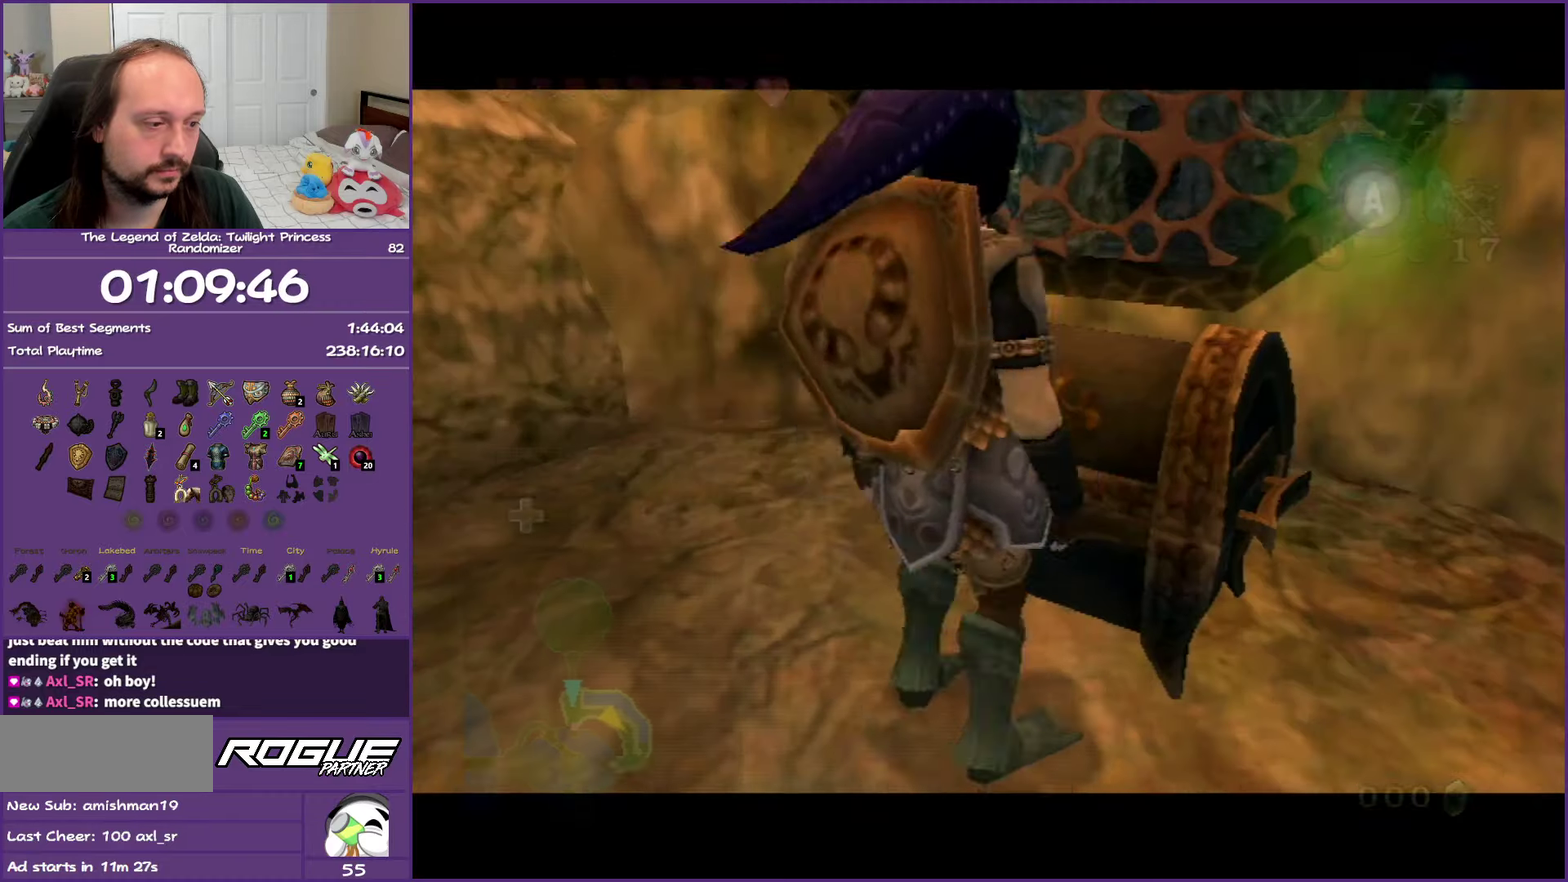
{"buttons": ["A"], "left_stick": "center", "right_stick": "center", "events": [[67, "A", "up"], [150, "A", "down"], [283, "A", "up"], [350, "A", "down"]]}
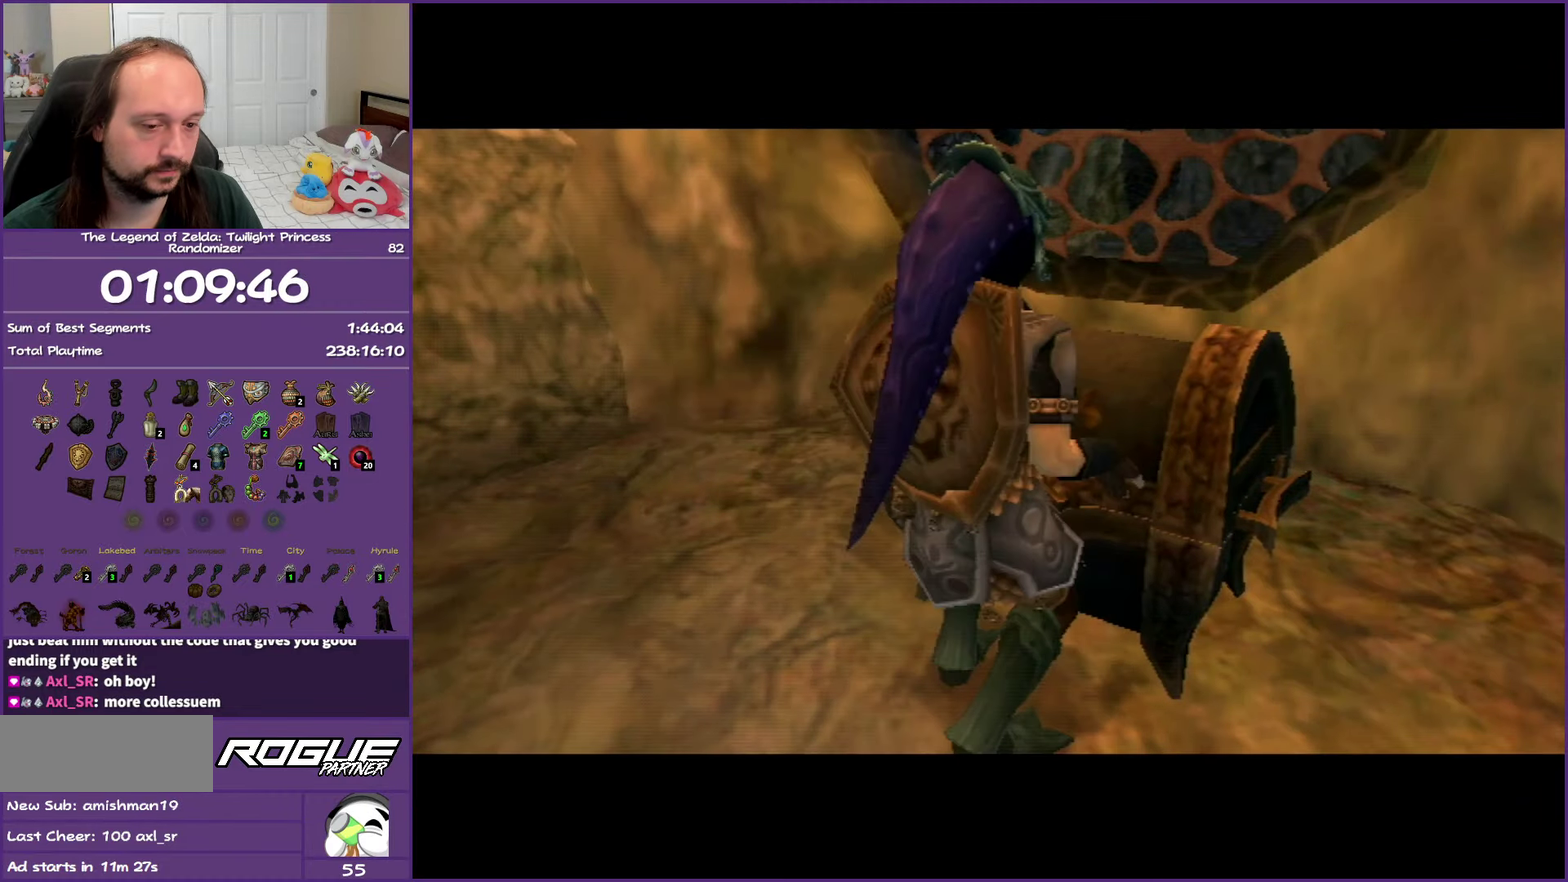
{"buttons": ["A"], "left_stick": "center", "right_stick": "center", "events": []}
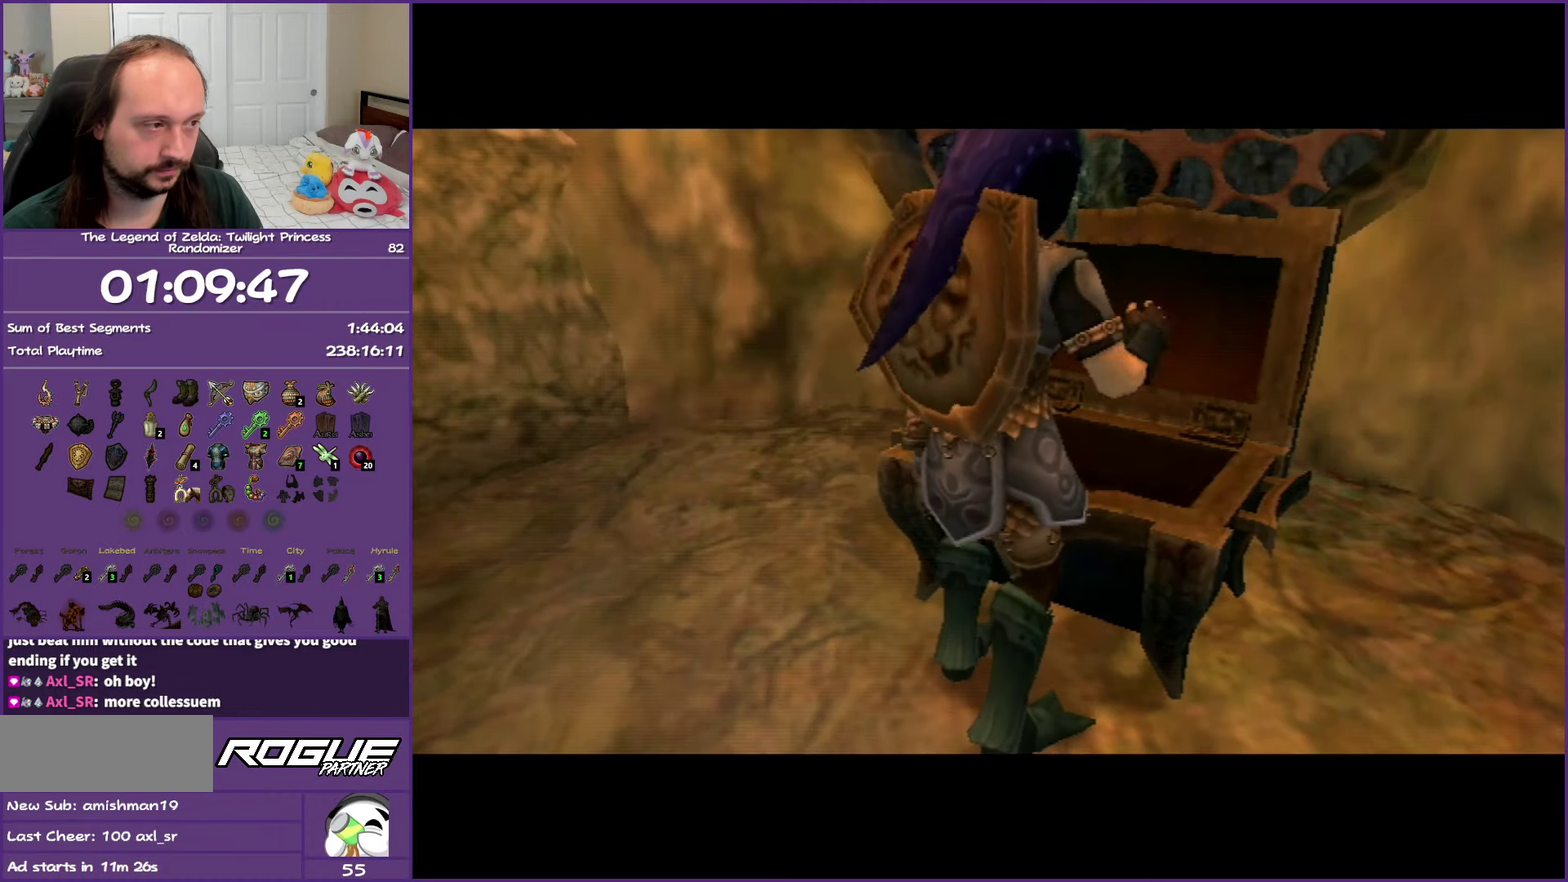
{"buttons": ["A"], "left_stick": "center", "right_stick": "center", "events": []}
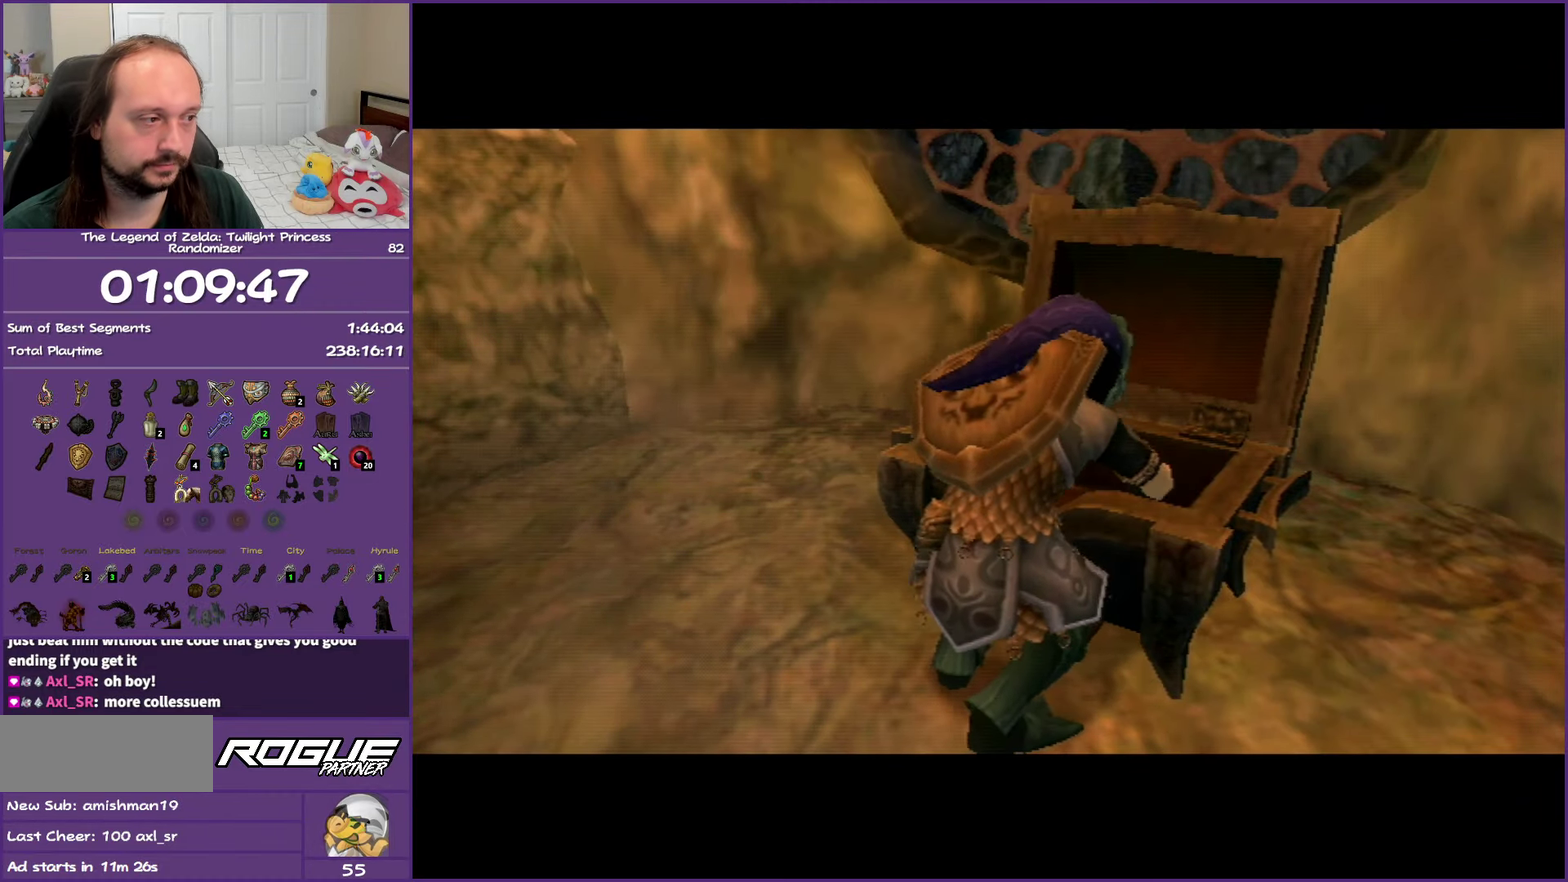
{"buttons": ["A"], "left_stick": "center", "right_stick": "center", "events": []}
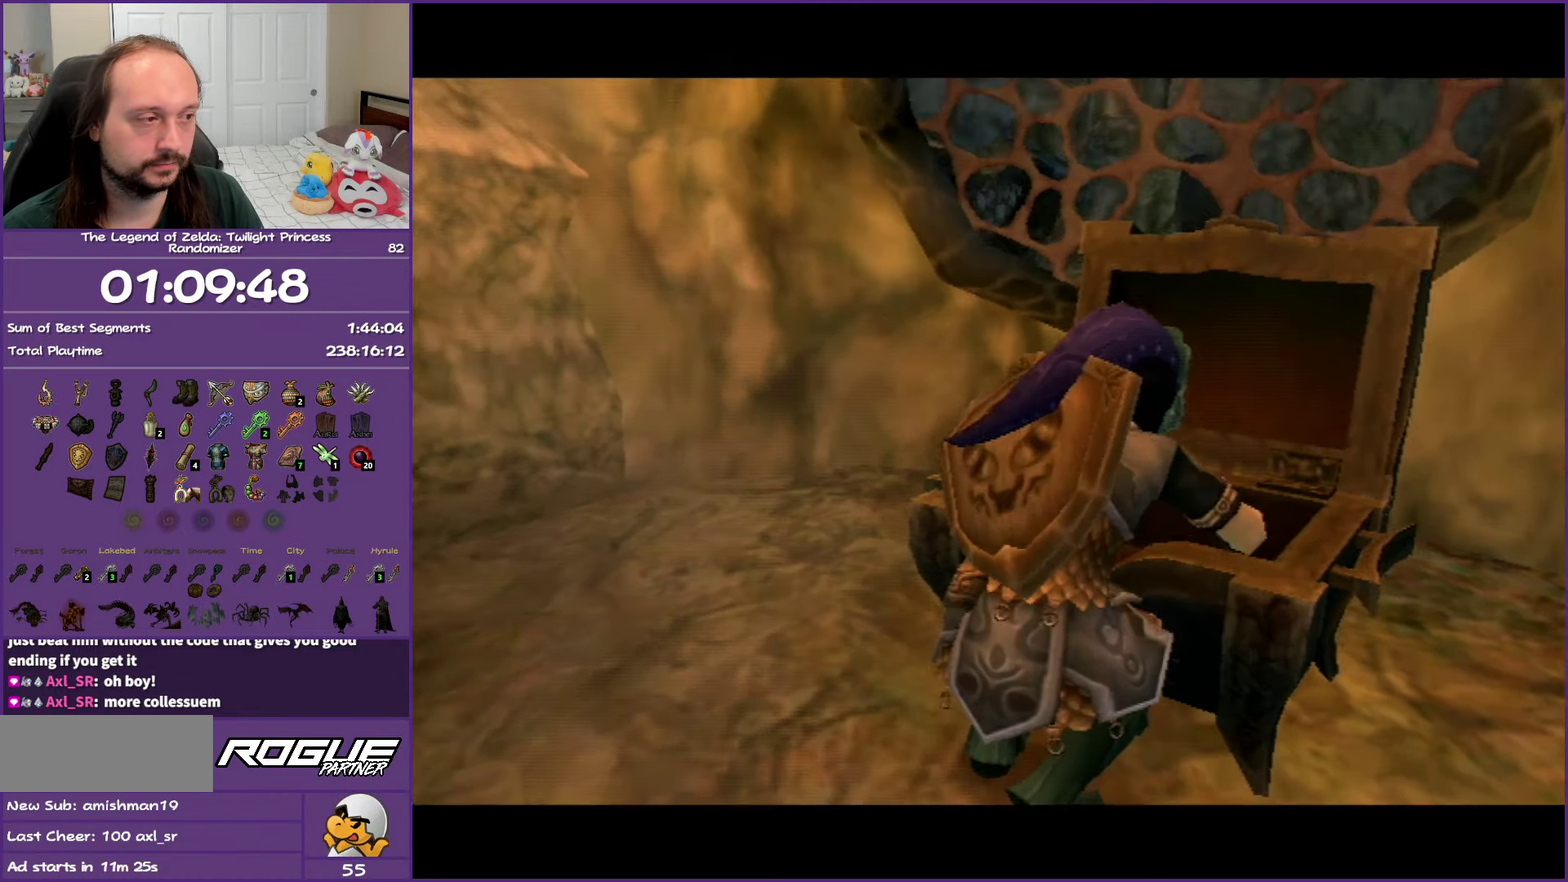
{"buttons": ["A"], "left_stick": "center", "right_stick": "center", "events": []}
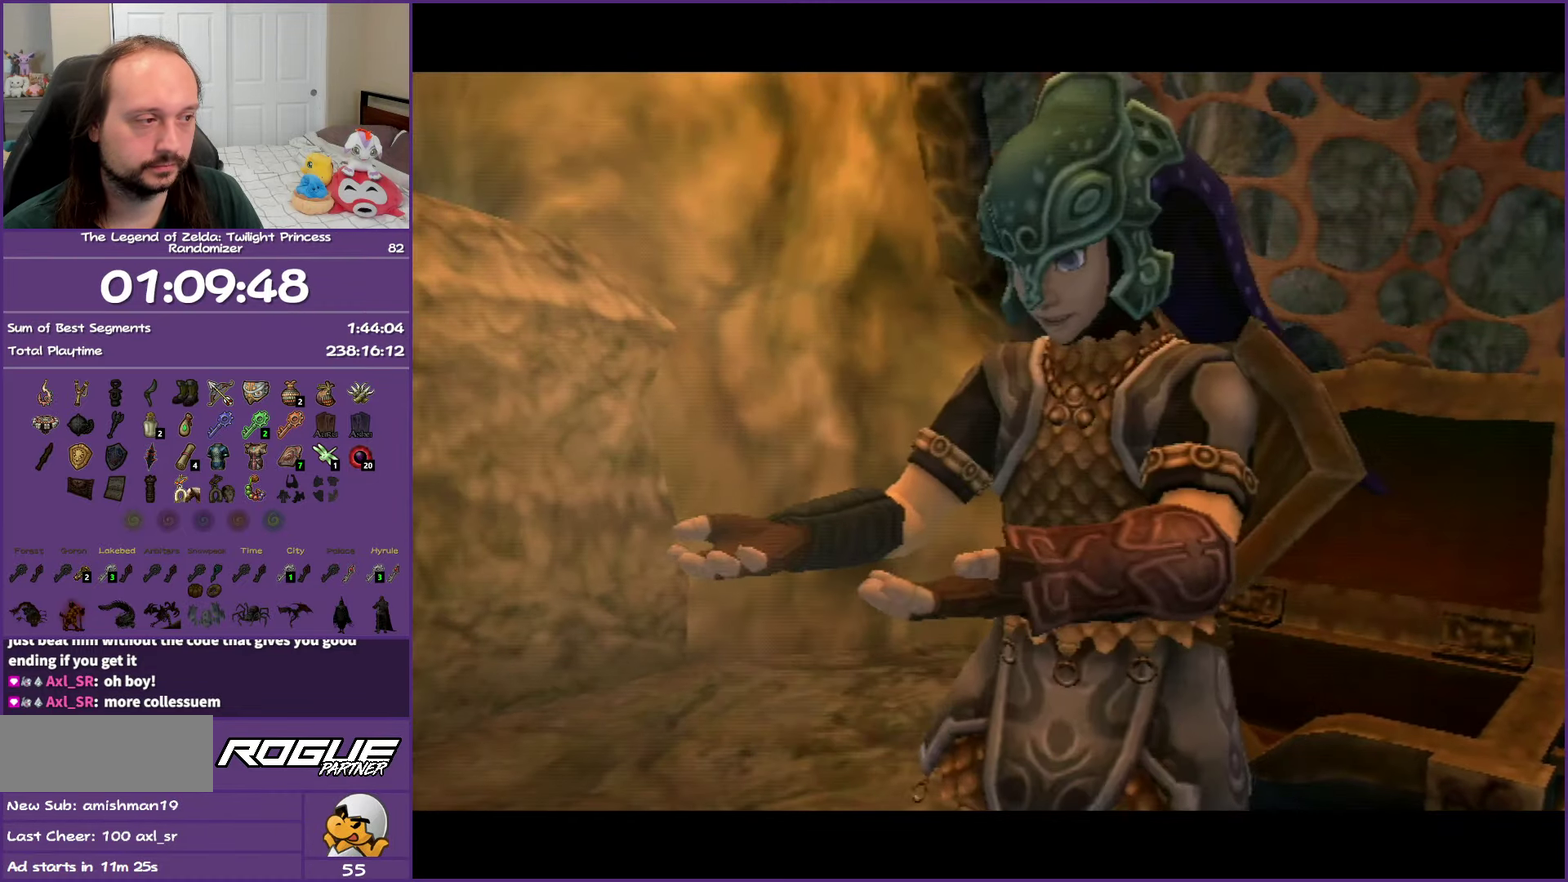
{"buttons": [], "left_stick": "center", "right_stick": "center", "events": [[217, "A", "up"]]}
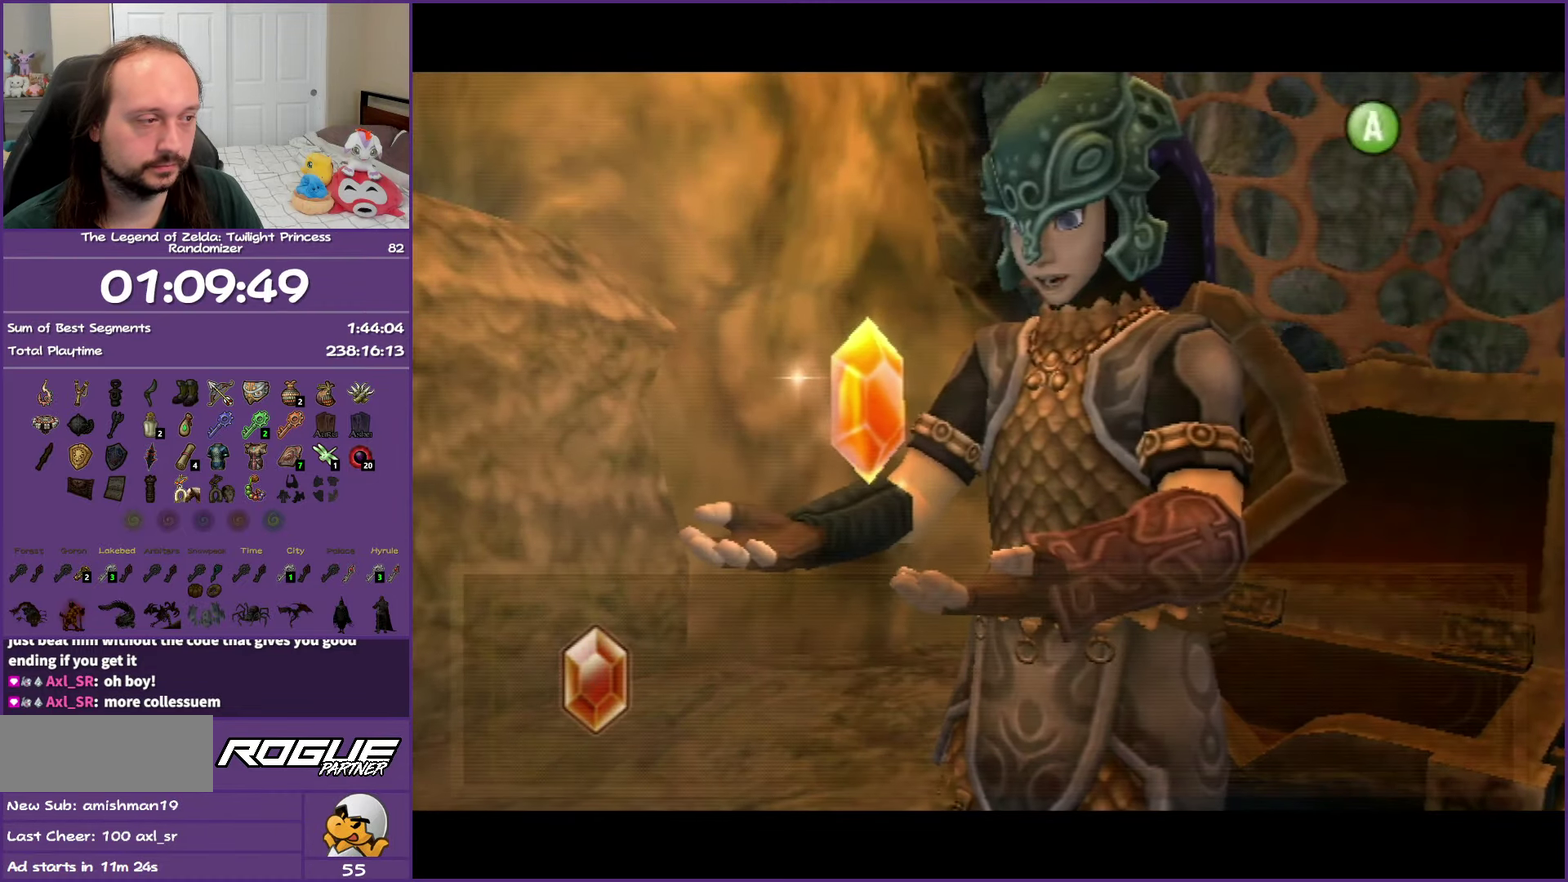
{"buttons": ["A", "B"], "left_stick": "center", "right_stick": "center", "events": [[33, "A", "down"], [33, "B", "down"], [117, "B", "up"], [133, "A", "up"], [250, "A", "down"], [250, "B", "down"], [317, "B", "up"], [333, "A", "up"], [417, "A", "down"], [417, "B", "down"]]}
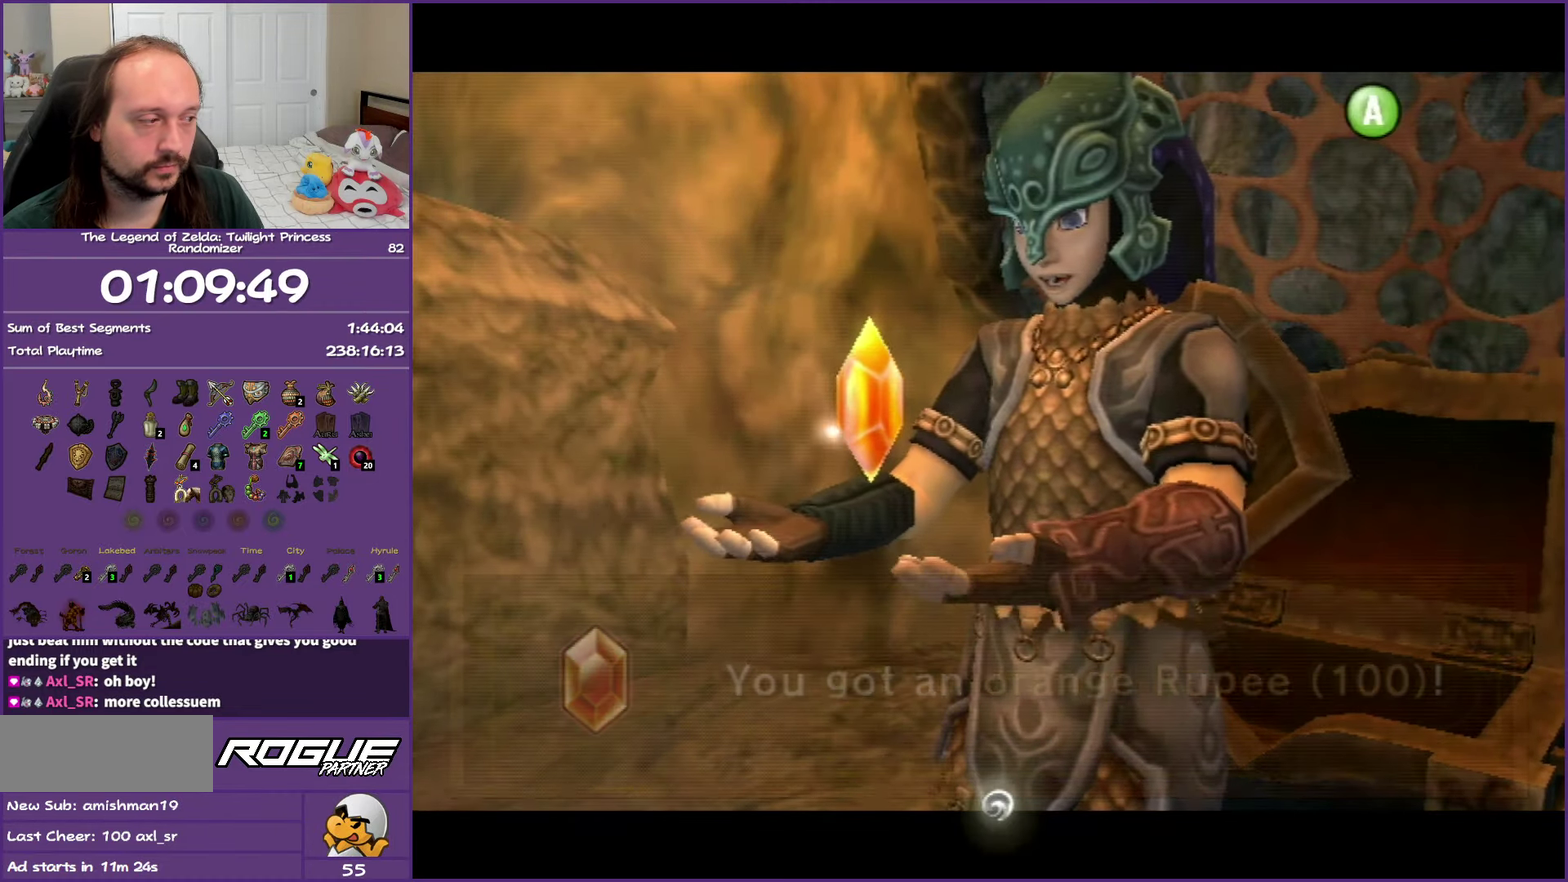
{"buttons": ["L1"], "left_stick": "center", "right_stick": "center", "events": [[17, "A", "up"], [17, "B", "up"], [167, "L1", "down"]]}
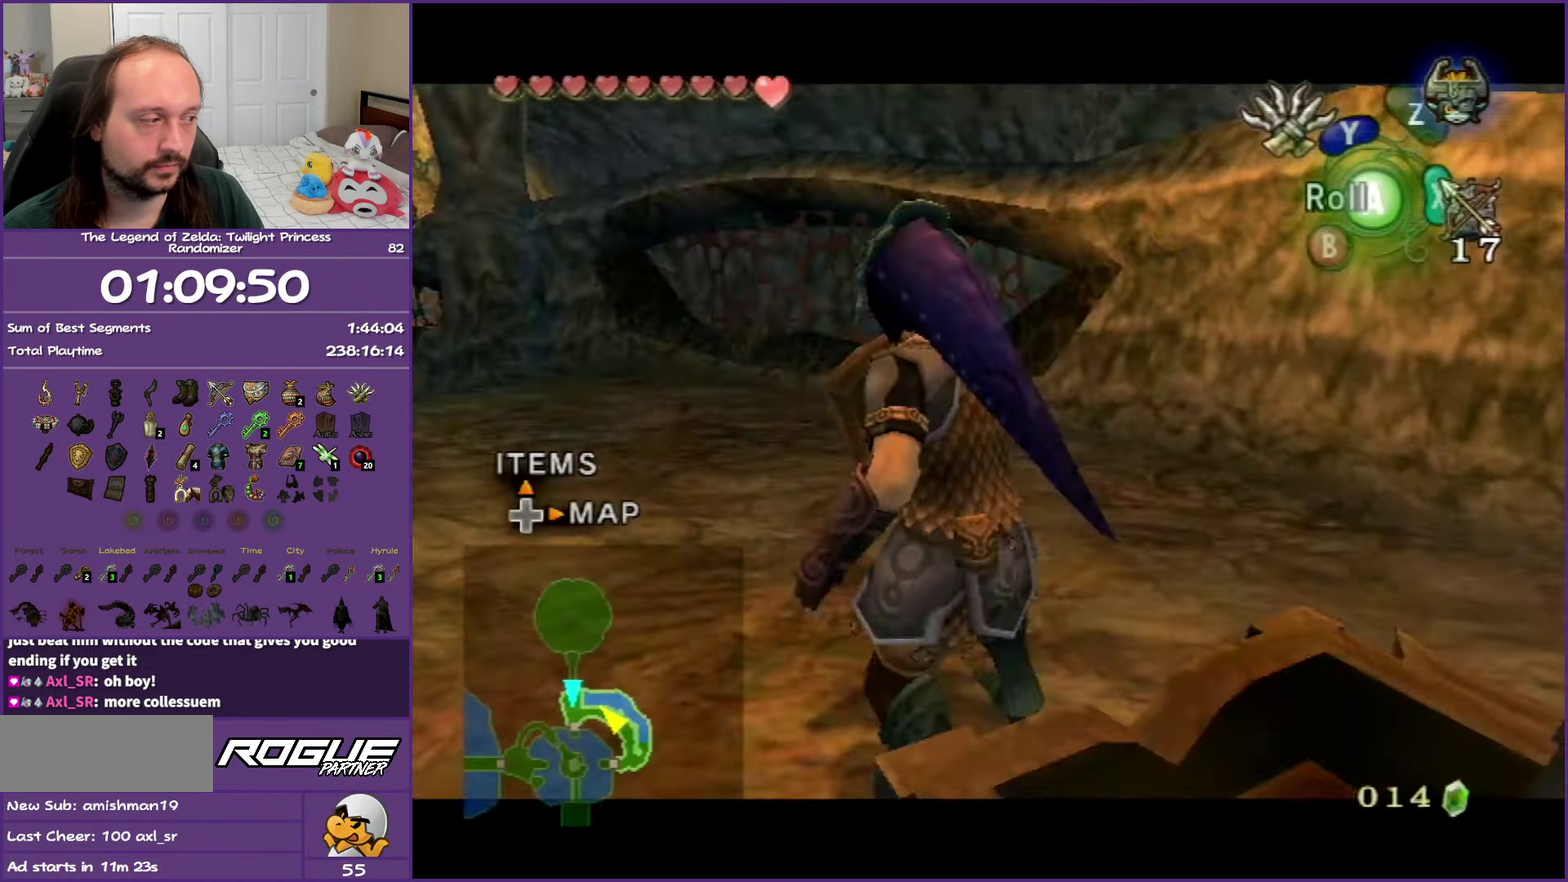
{"buttons": [], "left_stick": "up", "right_stick": "center", "events": [[200, "L1", "up"], [300, "left_stick", "up"]]}
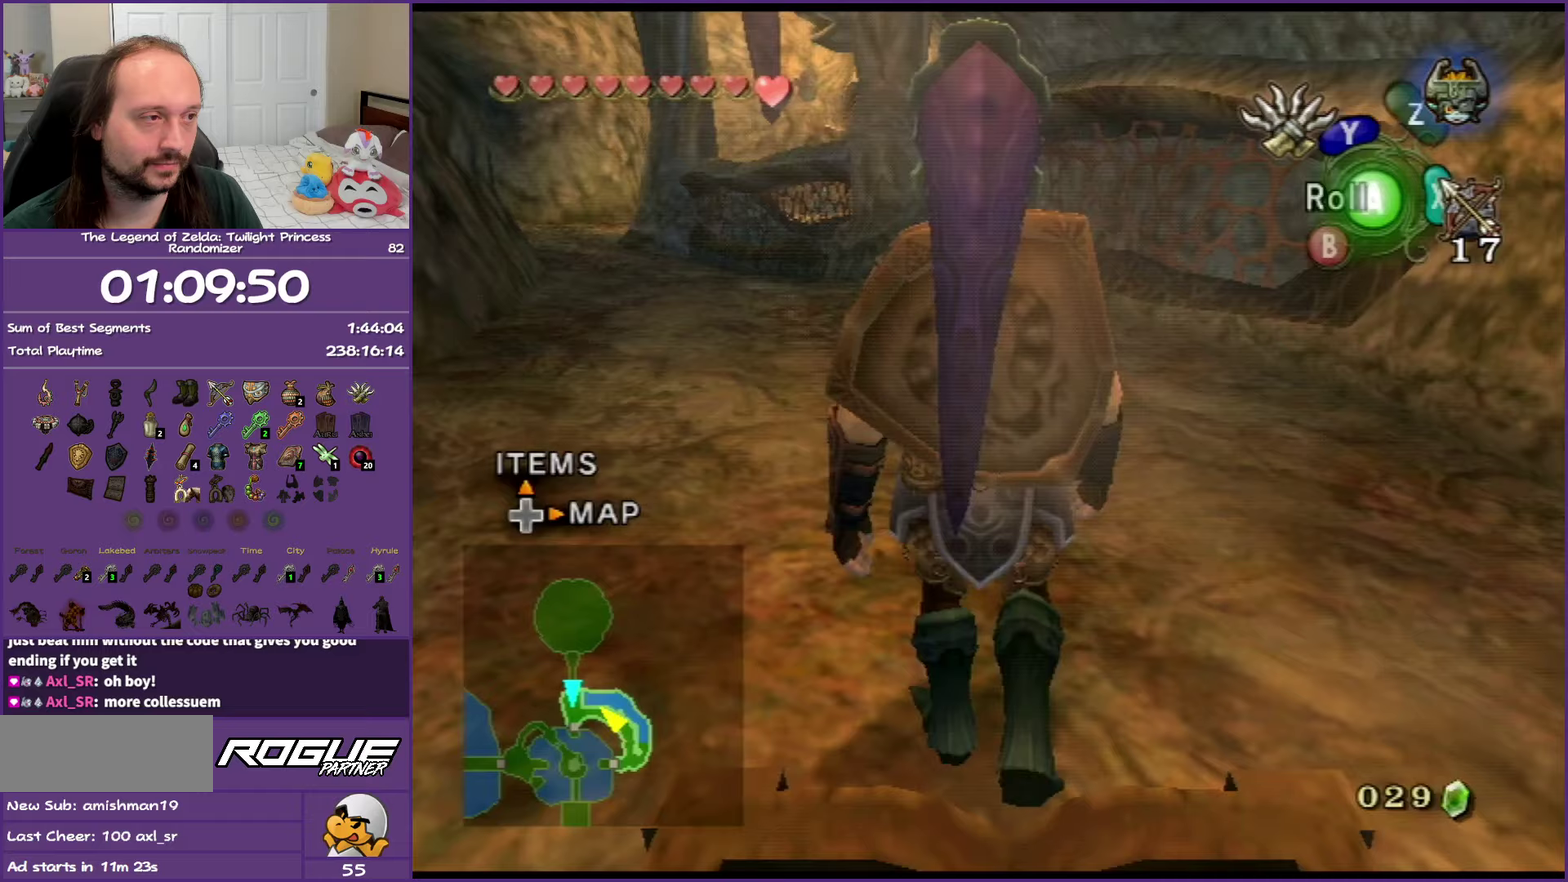
{"buttons": [], "left_stick": "center", "right_stick": "center", "events": [[67, "left_stick", "up-left"], [233, "START", "down"], [283, "left_stick", "up"], [400, "START", "up"], [417, "left_stick", "center"]]}
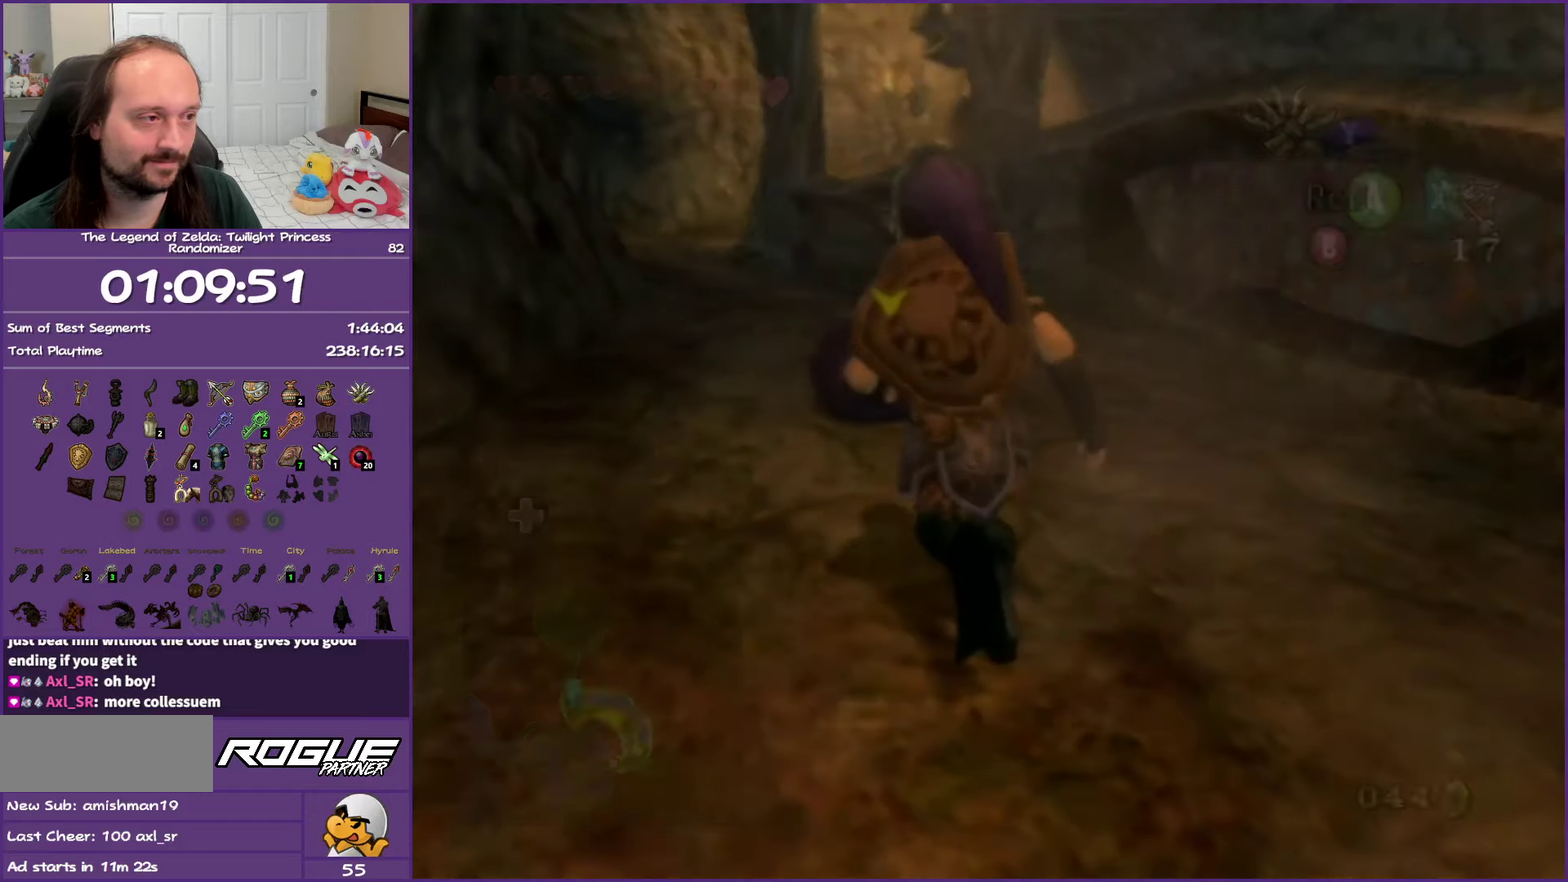
{"buttons": [], "left_stick": "center", "right_stick": "center", "events": []}
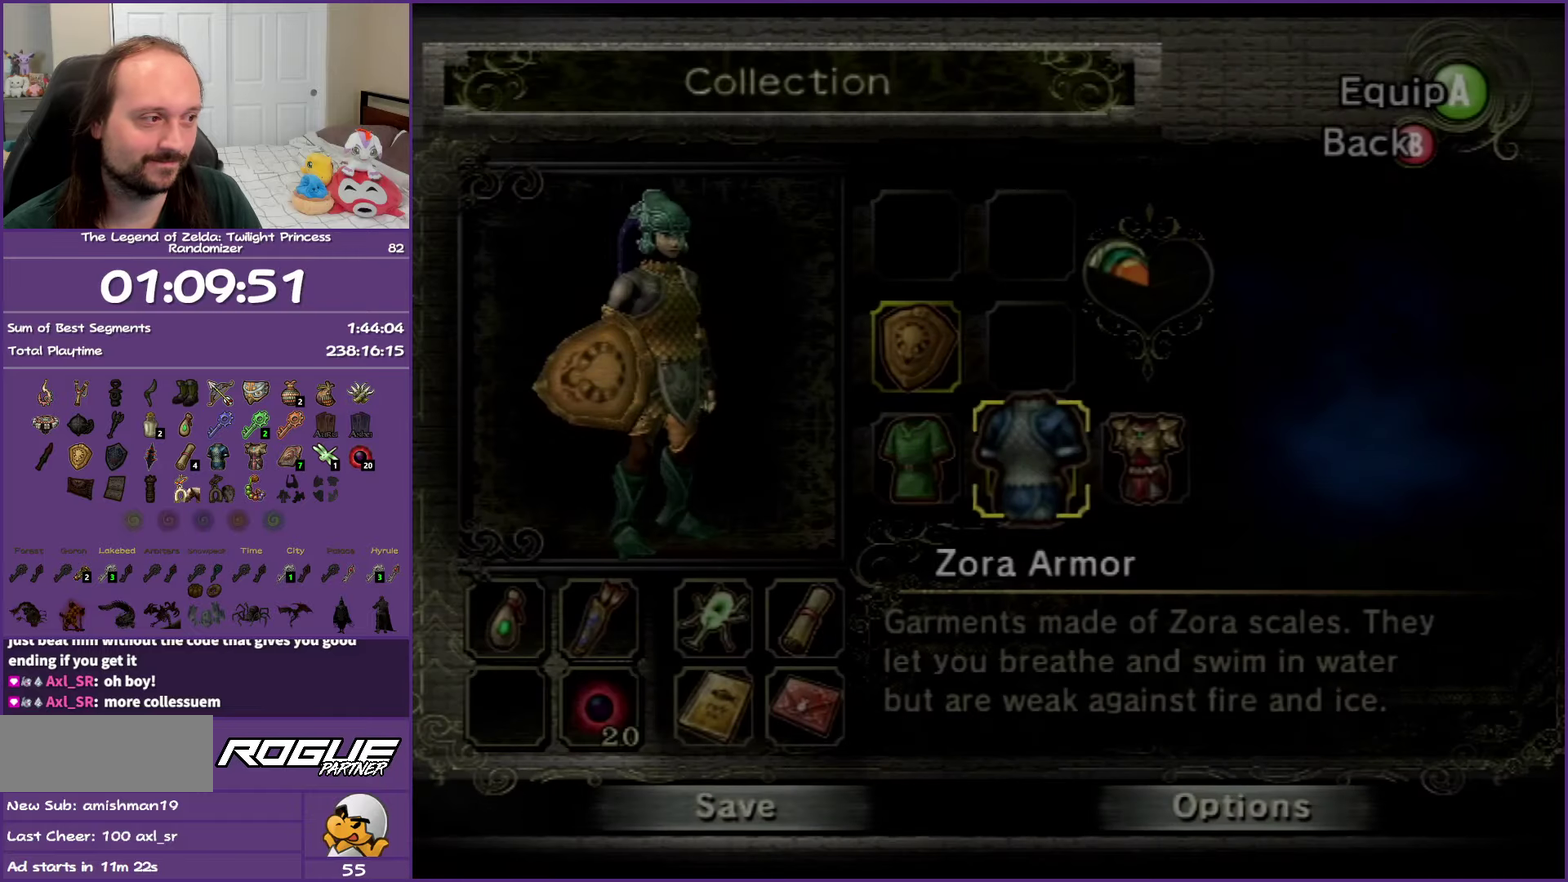
{"buttons": [], "left_stick": "center", "right_stick": "center", "events": [[183, "left_stick", "right"], [350, "left_stick", "center"], [417, "A", "down"], [500, "A", "up"]]}
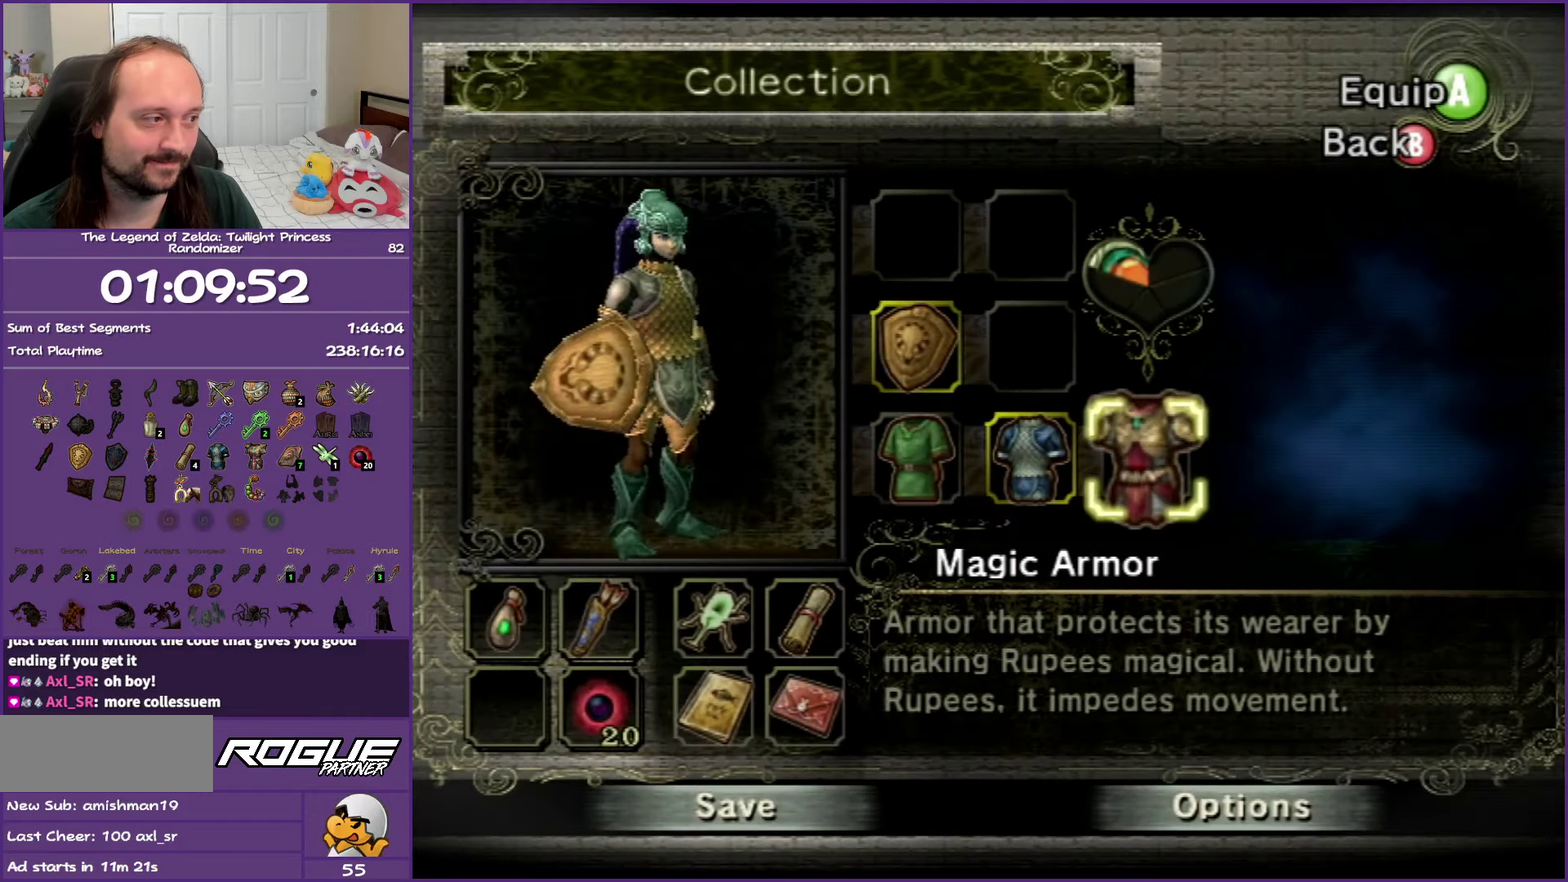
{"buttons": [], "left_stick": "center", "right_stick": "center", "events": [[250, "START", "down"], [400, "START", "up"]]}
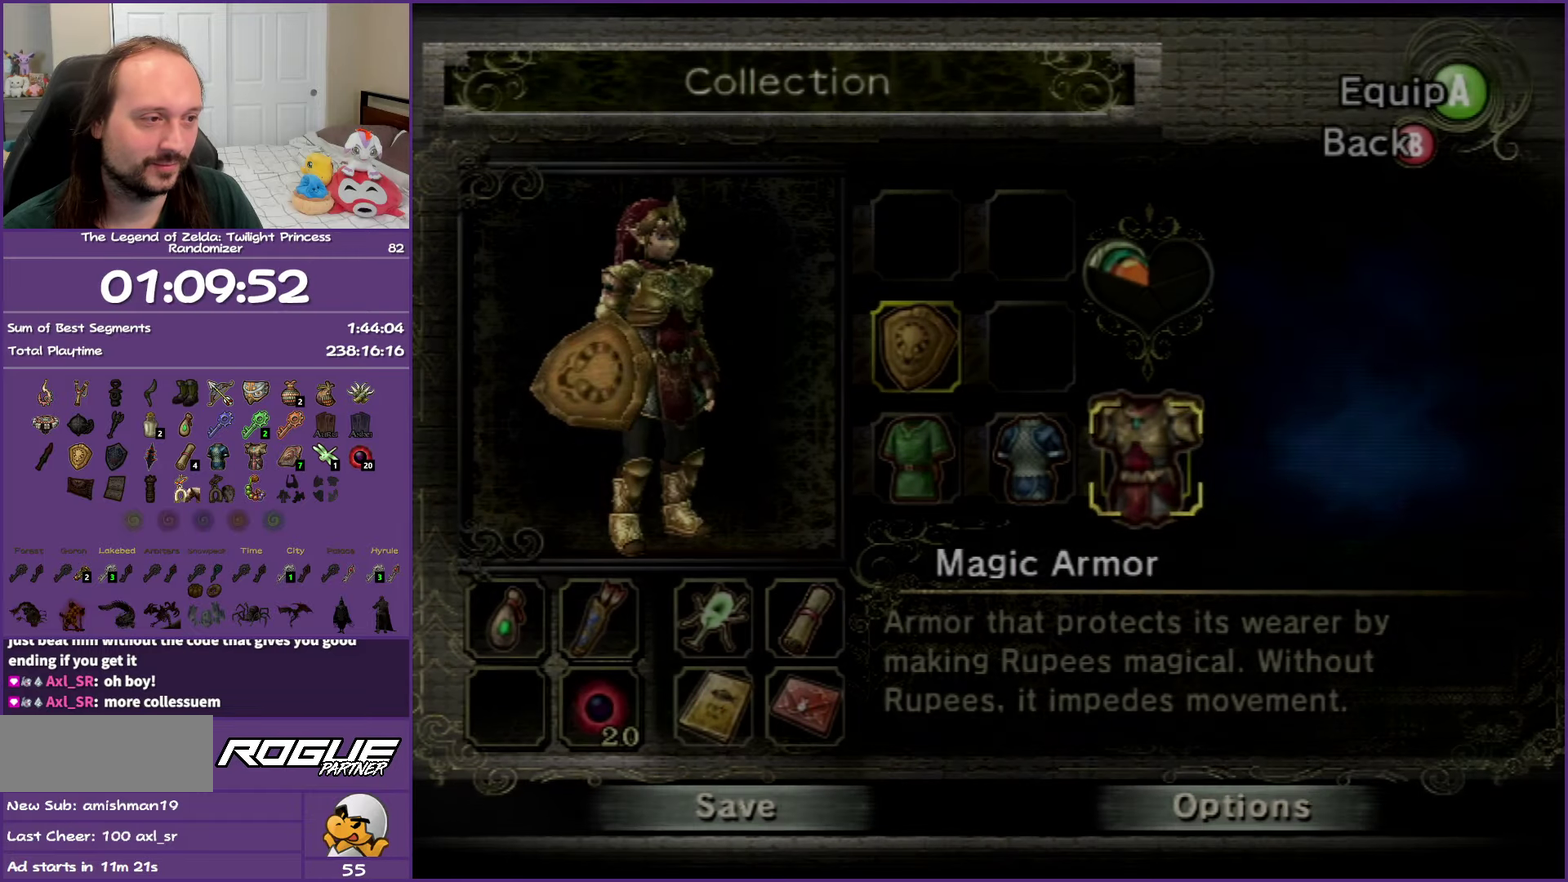
{"buttons": [], "left_stick": "up-left", "right_stick": "center", "events": [[167, "left_stick", "up-left"]]}
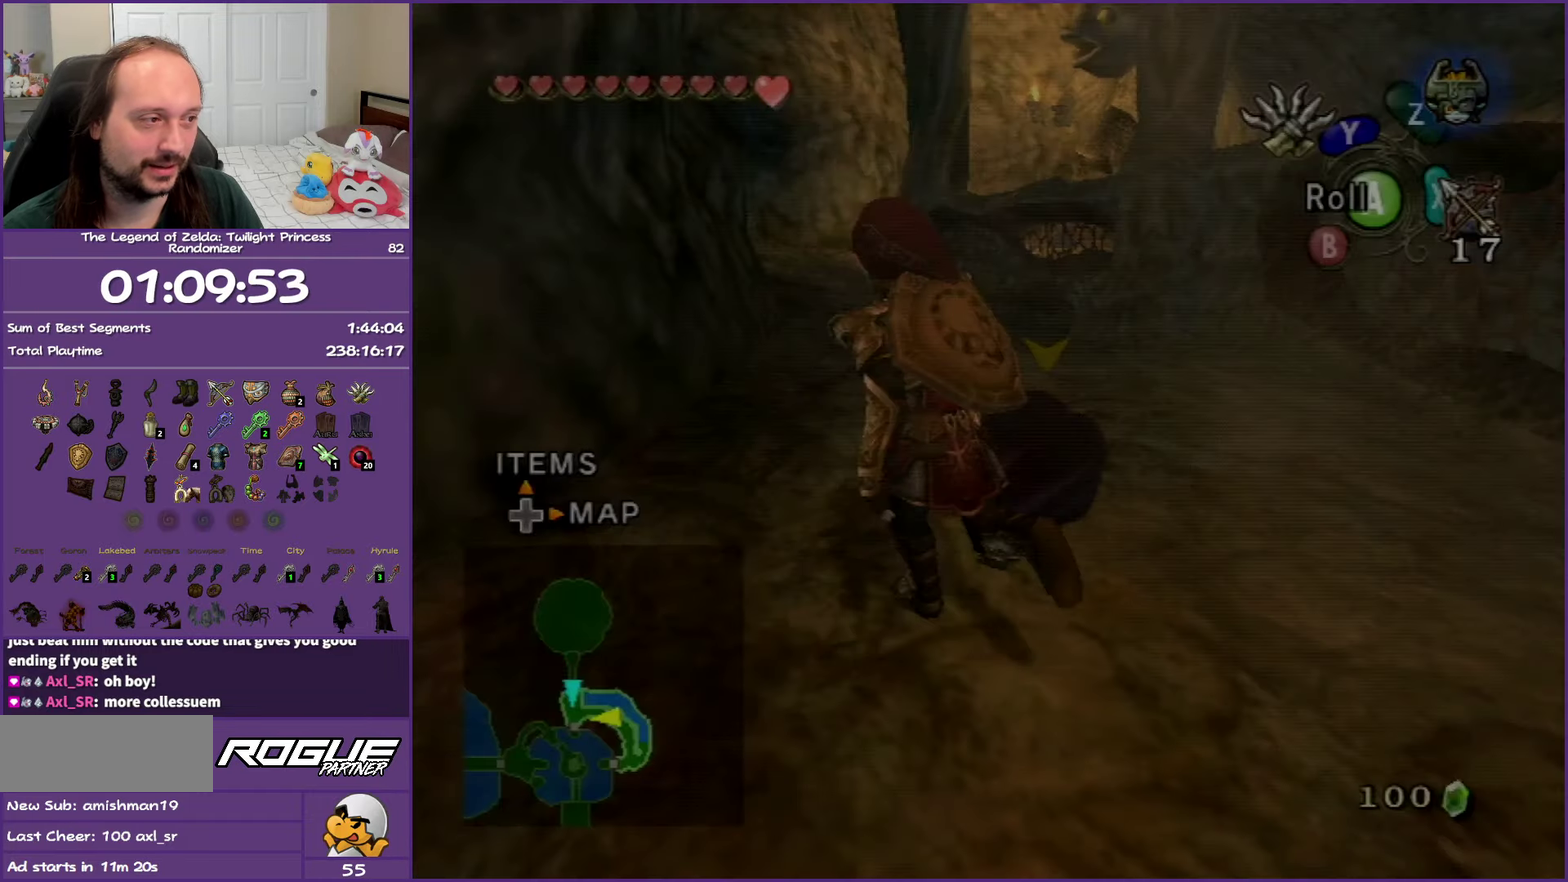
{"buttons": [], "left_stick": "up-right", "right_stick": "center", "events": [[167, "left_stick", "up"], [250, "left_stick", "up-right"]]}
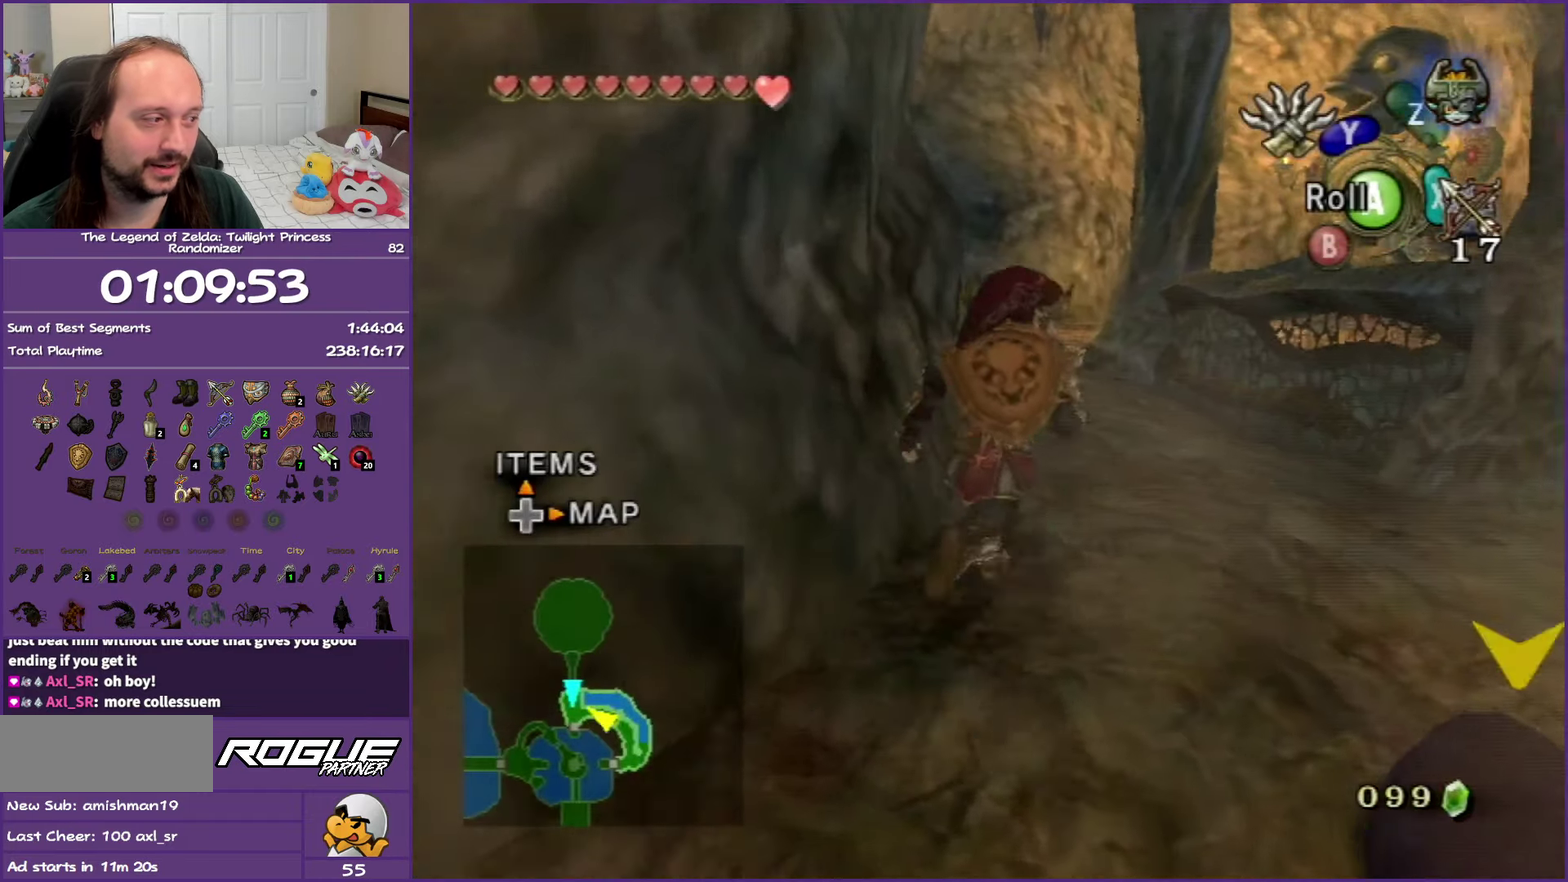
{"buttons": [], "left_stick": "up", "right_stick": "center", "events": [[150, "left_stick", "up"]]}